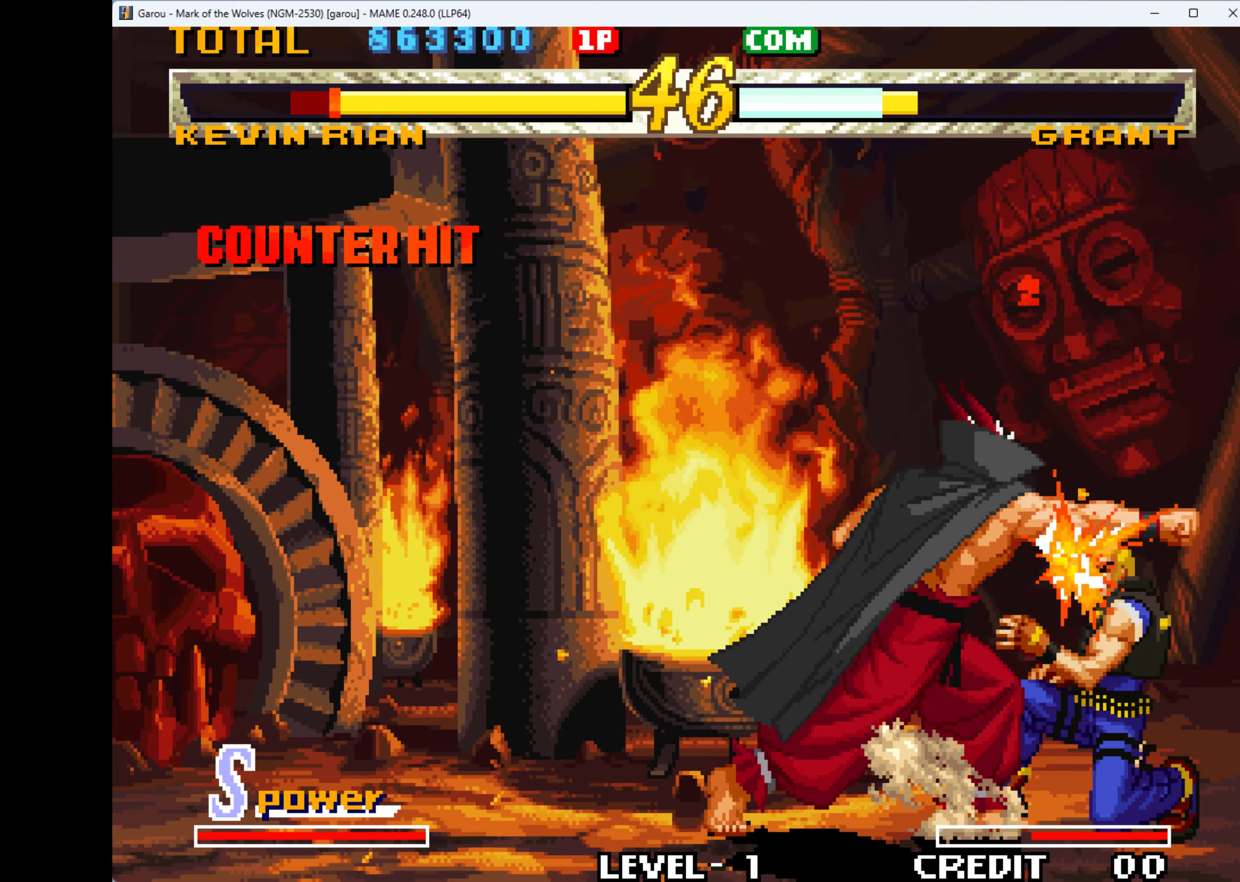
Gameplay with keyboard; each line is a JSON object with the keys held at the frame after it. "events" lists presses ("down") and releases ("up") of "1", "2", "3", "4", "a", "alt", "ctrl", "d", "down", "e", "h", "left", "q", "r", "right", "s", "shift", "space", "tab", "up", "w", "x" and "z" between this image and that frame as [ms after this image, input, new state], when the widget could be followed in between. No other keys are recorded. Mouse input is not recorded.
{"keys": ["left", "w"], "events": [[67, "down", "up"], [67, "w", "up"], [100, "down", "down"], [100, "w", "down"], [133, "left", "up"], [167, "left", "down"], [167, "w", "up"], [233, "down", "up"], [267, "w", "down"], [333, "down", "down"], [333, "left", "up"], [400, "down", "up"], [400, "left", "down"]]}
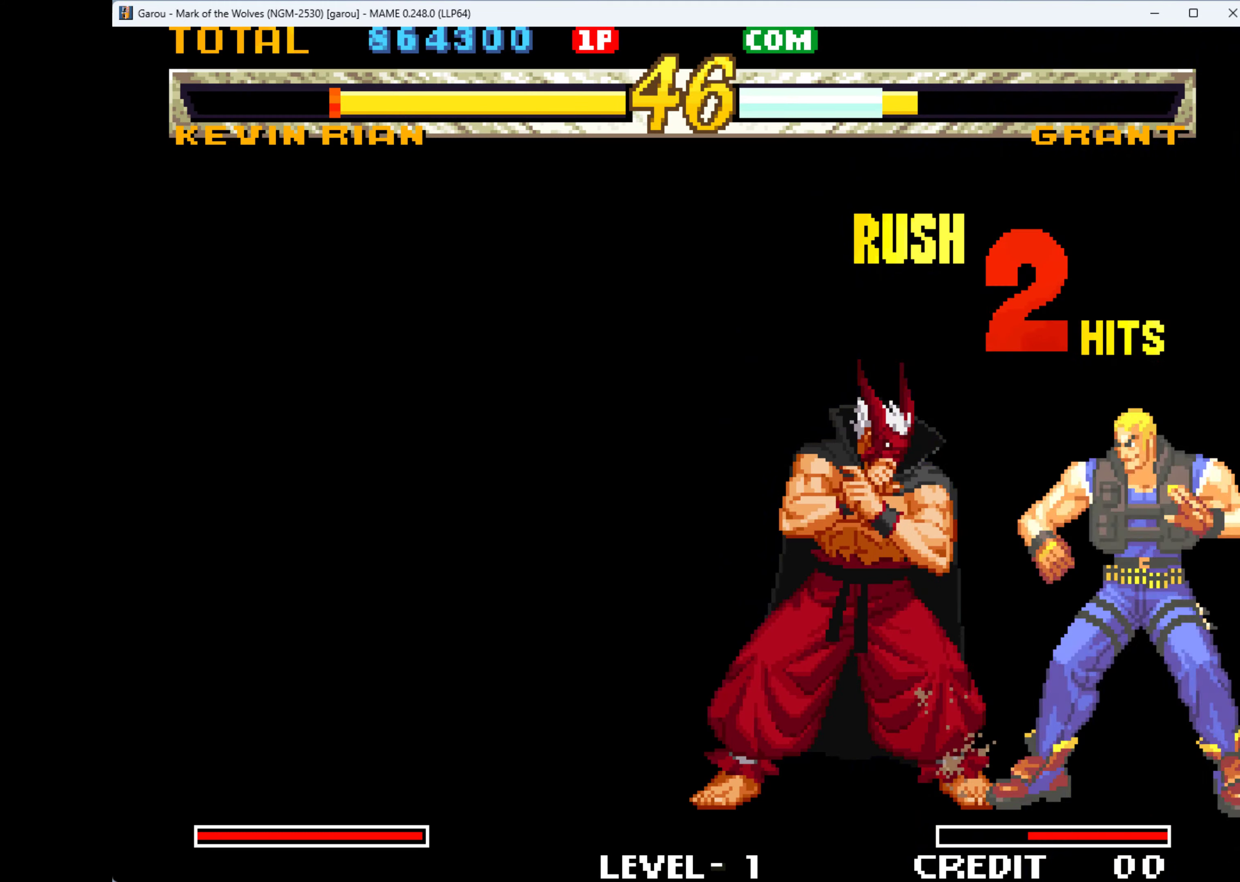
{"keys": ["down"], "events": [[33, "down", "down"], [33, "w", "up"], [67, "left", "up"], [100, "left", "down"], [100, "w", "down"], [167, "down", "up"], [200, "w", "up"], [267, "down", "down"], [267, "left", "up"], [267, "w", "down"], [333, "left", "down"], [333, "w", "up"], [400, "down", "up"], [400, "w", "down"], [500, "down", "down"], [500, "left", "up"], [500, "w", "up"]]}
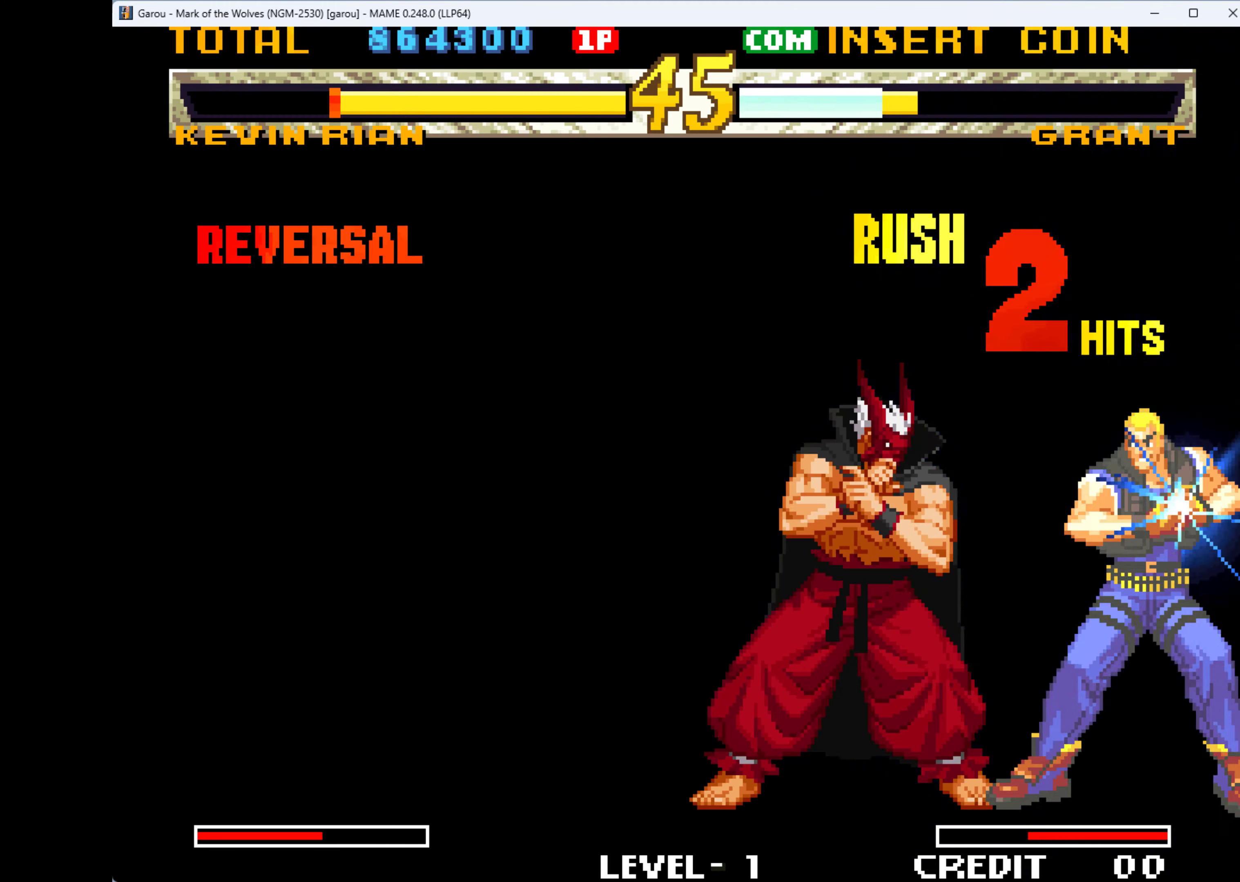
{"keys": [], "events": [[100, "down", "up"]]}
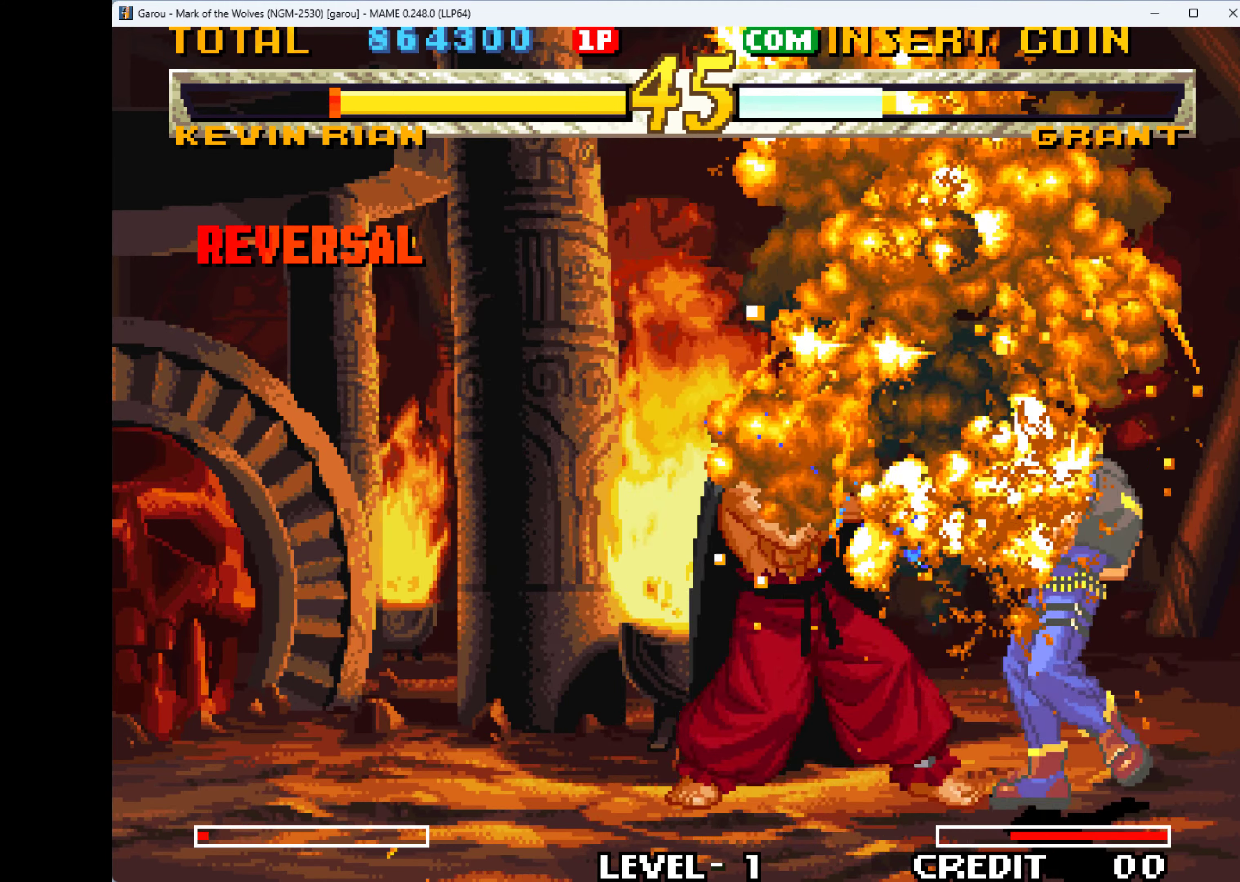
{"keys": ["left", "up"], "events": [[300, "left", "down"], [400, "up", "down"]]}
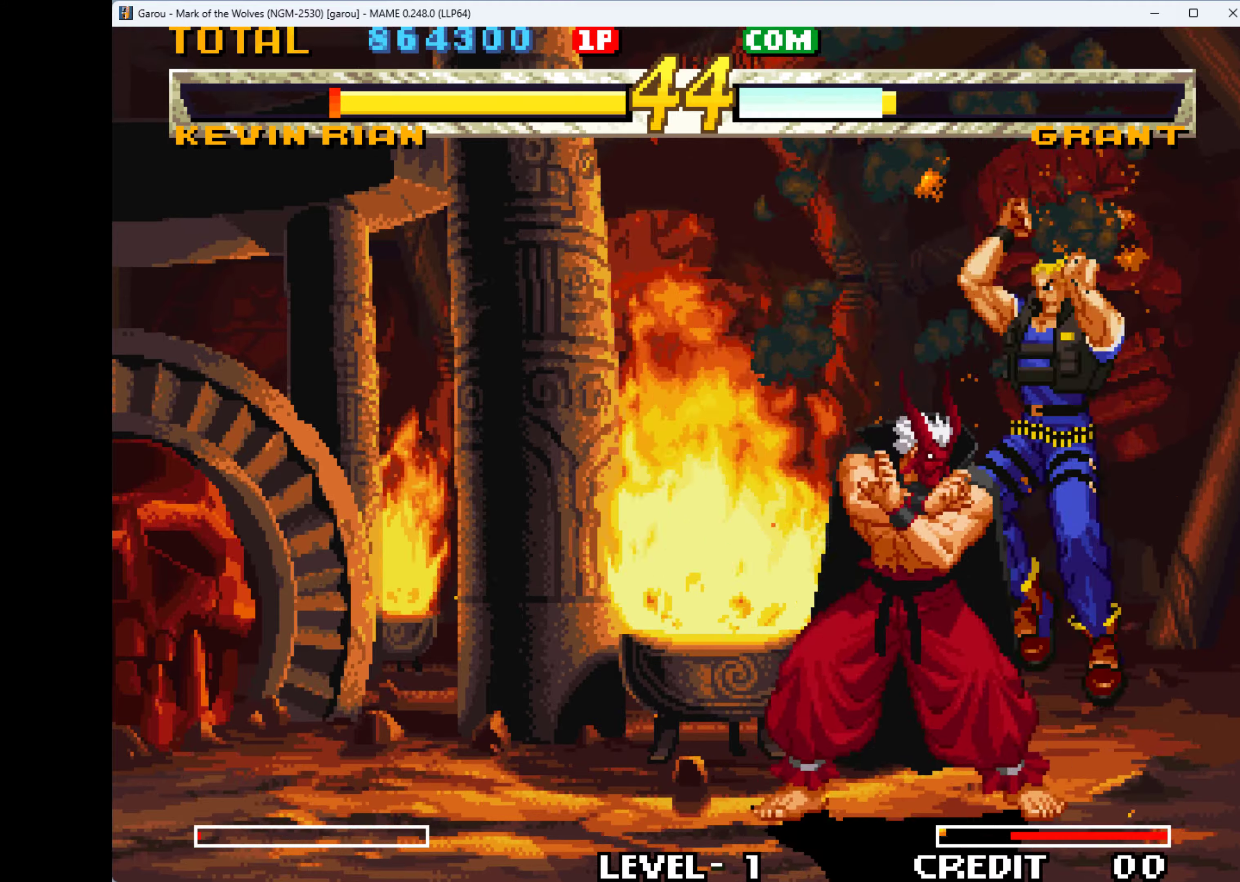
{"keys": ["down"], "events": [[166, "up", "up"], [233, "left", "up"], [233, "q", "down"], [266, "down", "down"], [300, "q", "up"], [366, "left", "down"], [400, "down", "up"], [400, "q", "down"], [466, "down", "down"], [466, "q", "up"], [500, "left", "up"]]}
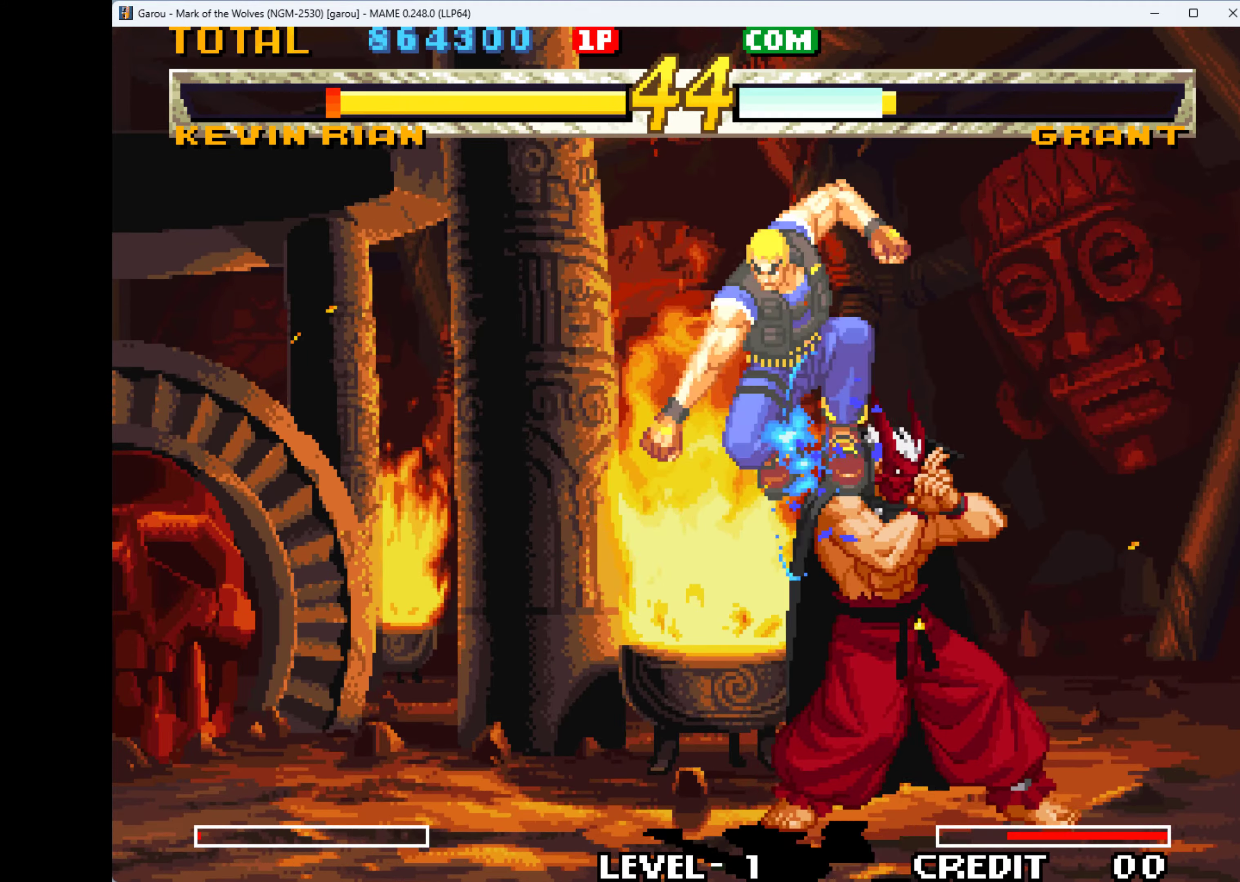
{"keys": ["down", "q"], "events": [[33, "q", "down"], [33, "right", "down"], [66, "down", "up"], [133, "q", "up"], [166, "down", "down"], [166, "q", "down"], [166, "right", "up"], [300, "down", "up"], [300, "right", "down"], [366, "down", "down"], [400, "q", "up"], [400, "right", "up"], [466, "q", "down"]]}
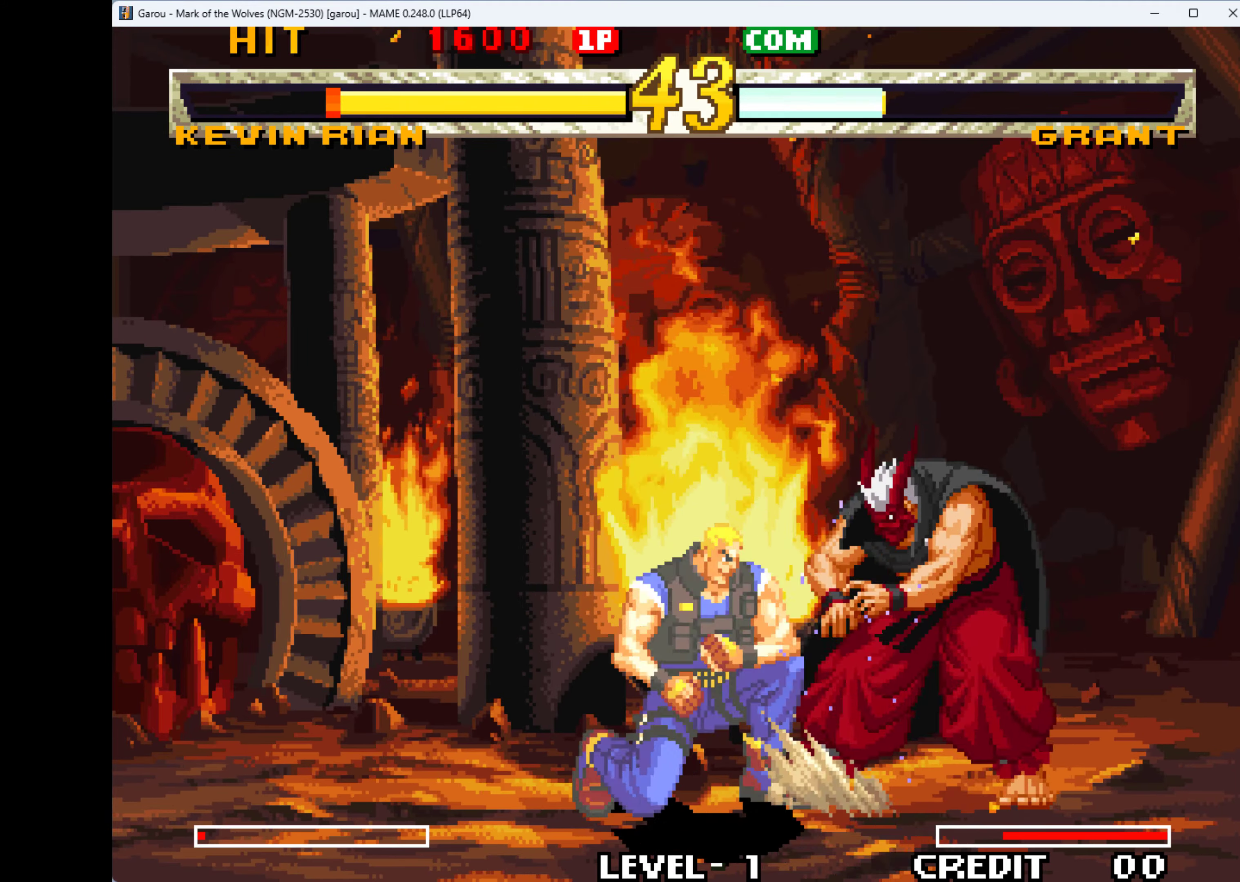
{"keys": ["q", "right"], "events": [[33, "down", "up"], [33, "q", "up"], [33, "right", "down"], [100, "down", "down"], [133, "q", "down"], [133, "right", "up"], [266, "q", "up"], [266, "right", "down"], [300, "down", "up"], [300, "q", "down"], [333, "down", "down"], [400, "q", "up"], [400, "right", "up"], [433, "q", "down"], [466, "down", "up"], [466, "right", "down"]]}
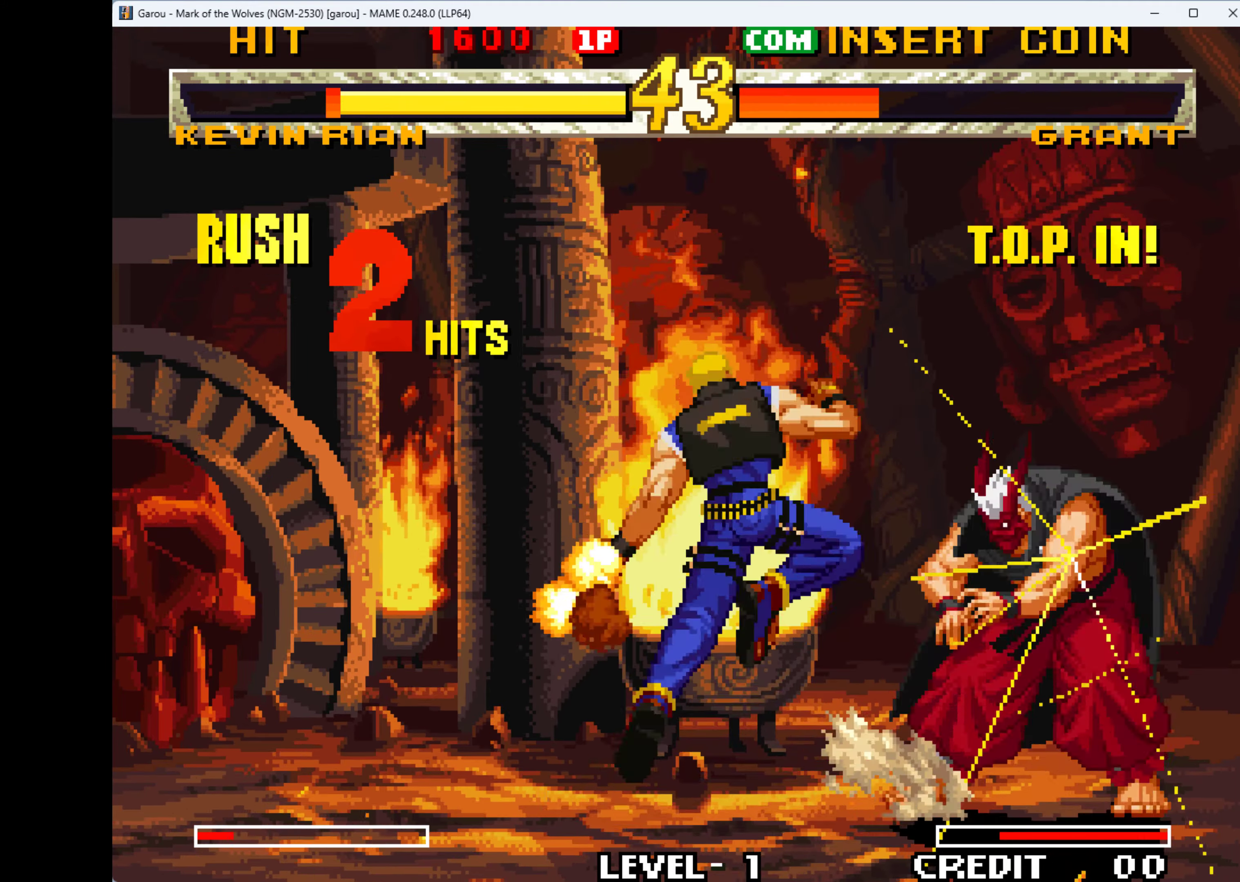
{"keys": ["down", "right"], "events": [[33, "q", "up"], [66, "down", "down"], [100, "q", "down"], [100, "right", "up"], [166, "q", "up"], [200, "right", "down"], [266, "down", "up"], [266, "q", "down"], [300, "down", "down"], [333, "q", "up"], [333, "right", "up"], [400, "q", "down"], [433, "down", "up"], [433, "right", "down"], [500, "down", "down"], [500, "q", "up"]]}
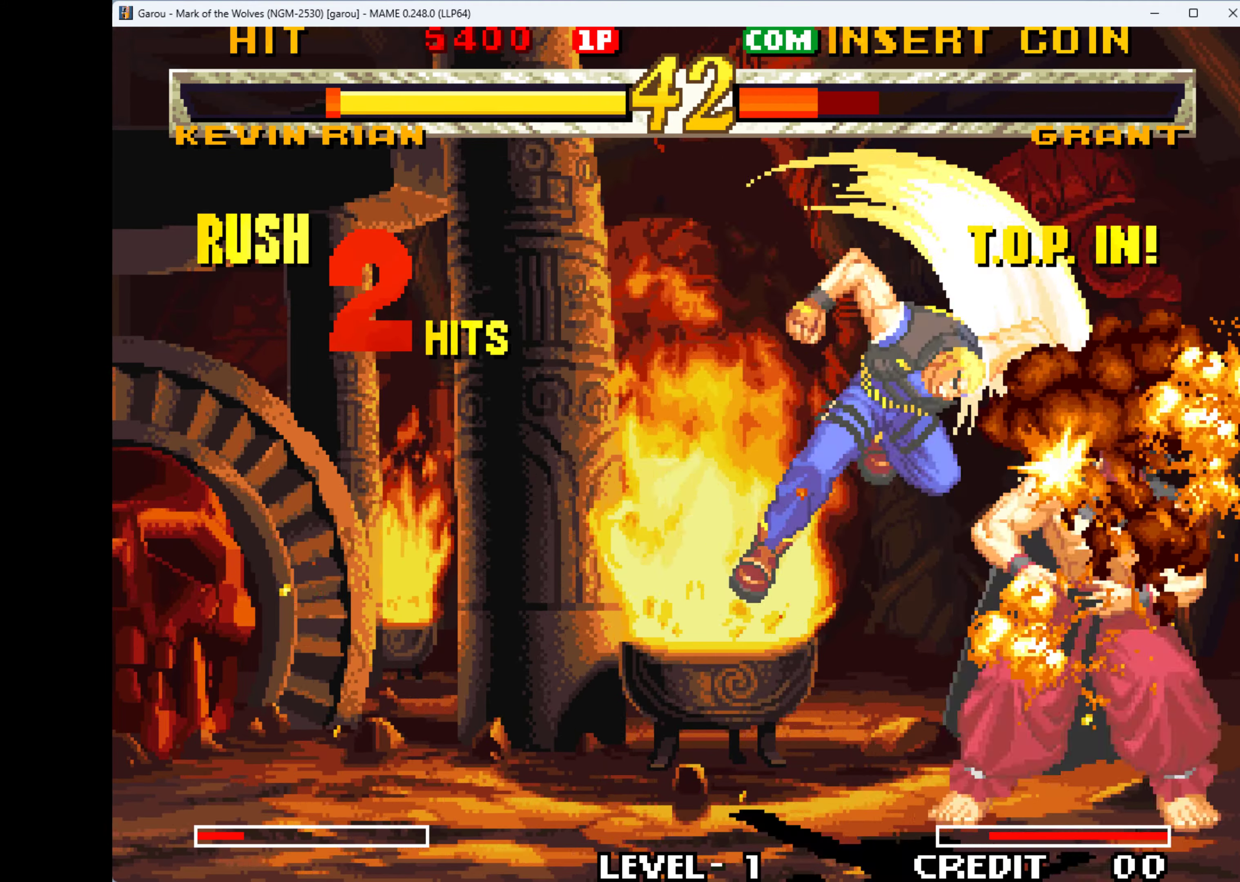
{"keys": ["down"], "events": [[66, "q", "down"], [66, "right", "up"], [133, "q", "up"], [233, "down", "up"], [233, "q", "down"], [233, "right", "down"], [266, "down", "down"], [300, "left", "down"], [300, "q", "up"], [300, "right", "up"], [366, "down", "up"], [400, "q", "down"], [466, "down", "down"], [466, "left", "up"], [466, "q", "up"]]}
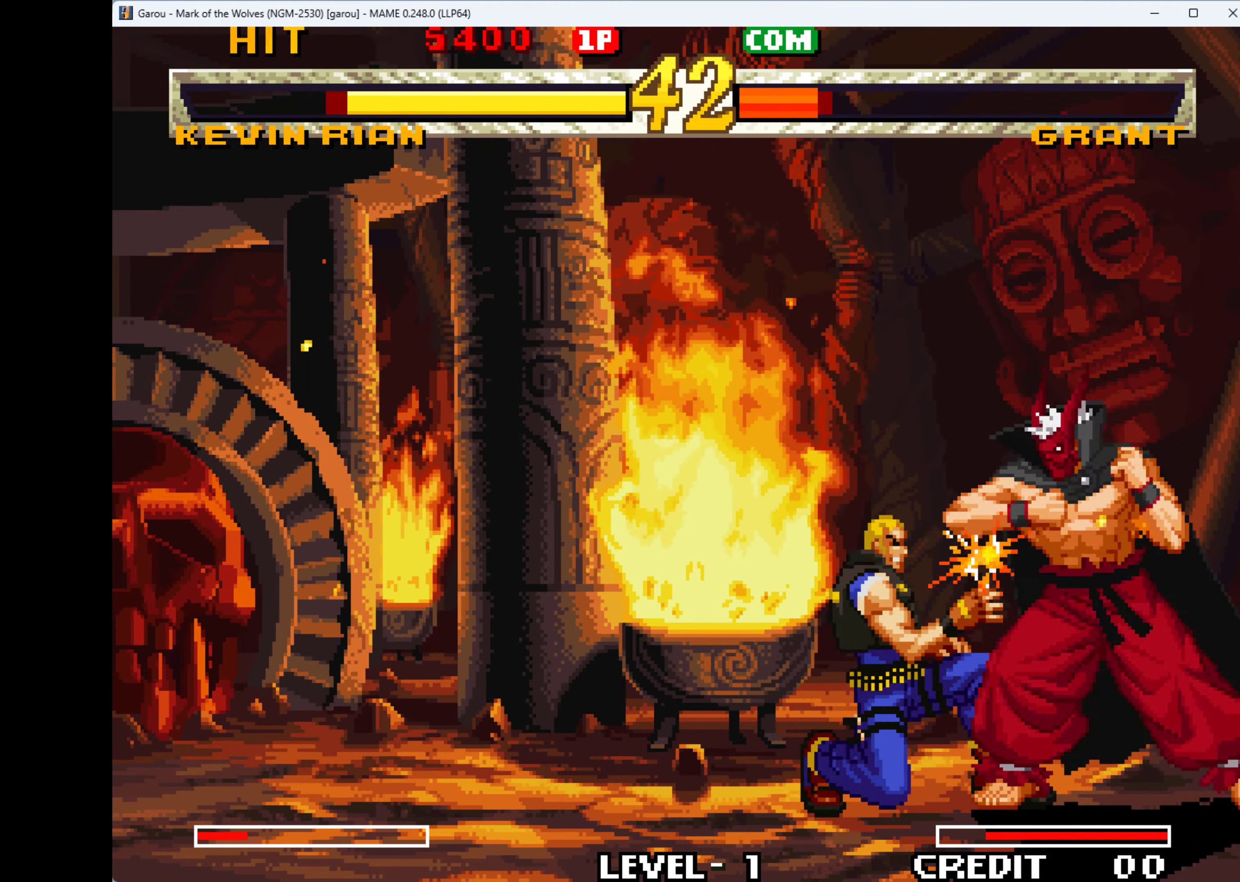
{"keys": ["left", "q"], "events": [[33, "down", "up"], [33, "left", "down"], [33, "q", "down"], [133, "down", "down"], [133, "q", "up"], [166, "left", "up"], [233, "left", "down"], [233, "q", "down"], [266, "down", "up"], [266, "q", "up"], [366, "down", "down"], [366, "left", "up"], [366, "q", "down"], [466, "down", "up"], [466, "left", "down"], [466, "q", "up"], [500, "q", "down"]]}
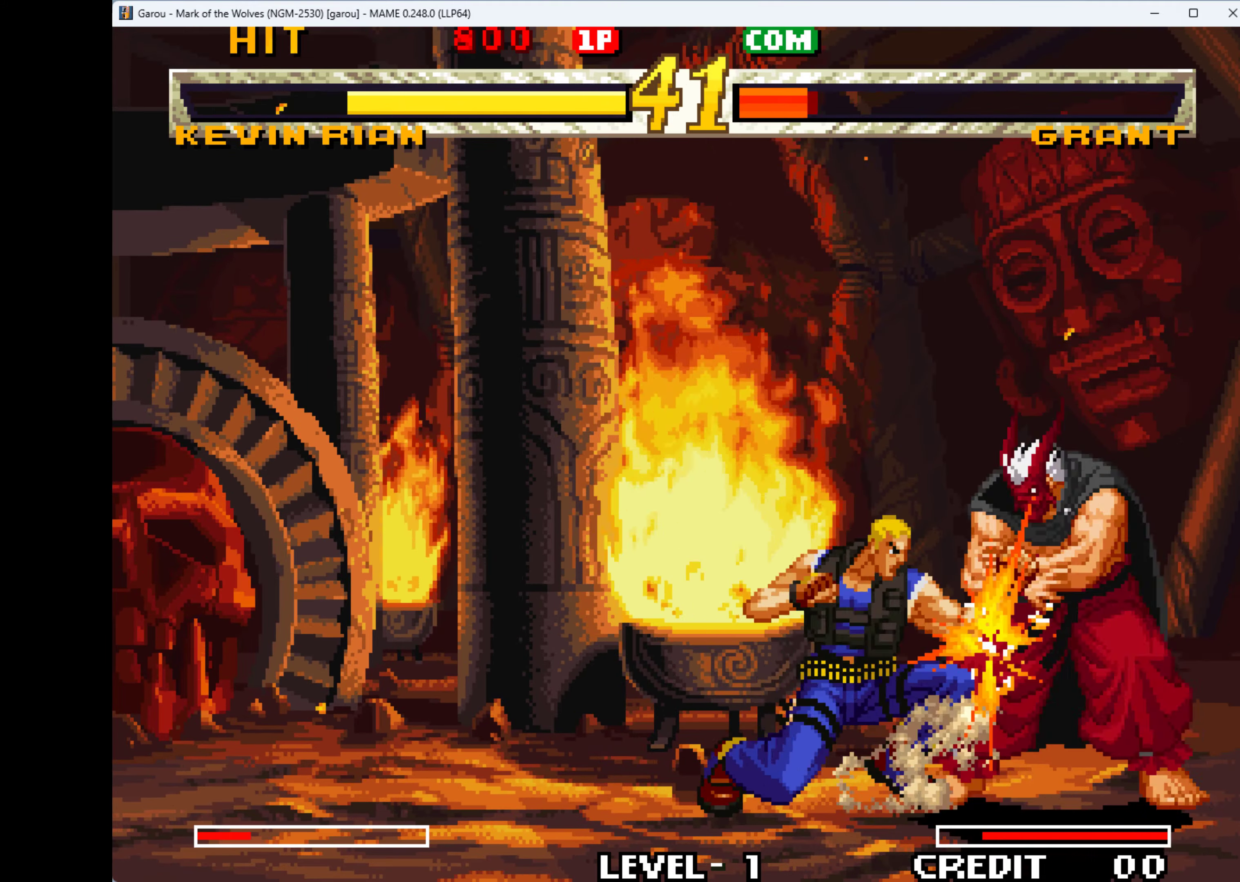
{"keys": ["down", "left", "q"], "events": [[100, "down", "down"], [100, "left", "up"], [100, "q", "up"], [200, "left", "down"], [200, "q", "down"], [266, "down", "up"], [300, "down", "down"], [300, "q", "up"], [333, "left", "up"], [333, "q", "down"], [366, "left", "down"], [433, "q", "up"], [500, "q", "down"]]}
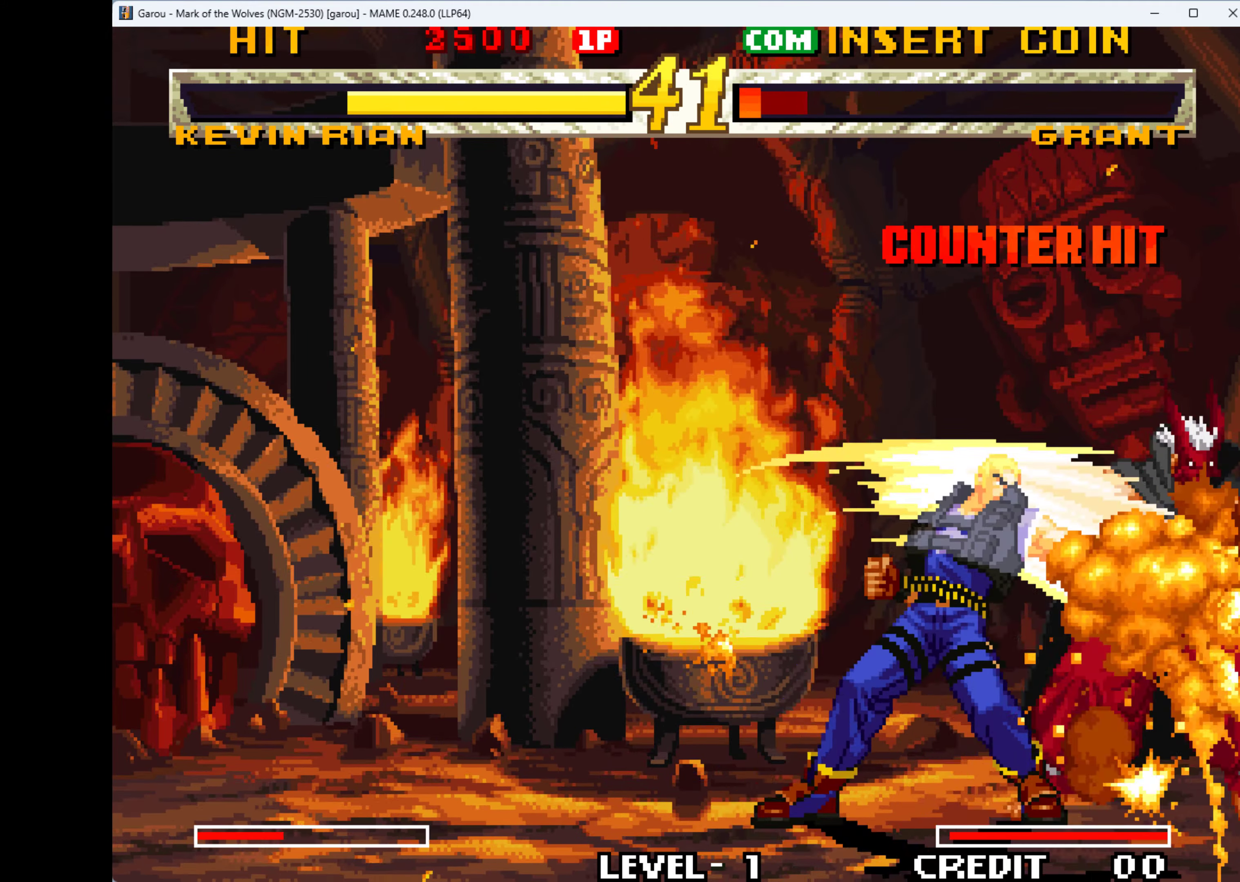
{"keys": ["down", "q"], "events": [[100, "left", "up"], [100, "q", "up"], [166, "left", "down"], [166, "q", "down"], [200, "down", "up"], [266, "down", "down"], [266, "q", "up"], [300, "left", "up"], [300, "right", "down"], [366, "down", "up"], [366, "q", "down"], [400, "q", "up"], [433, "down", "down"], [433, "right", "up"], [500, "q", "down"]]}
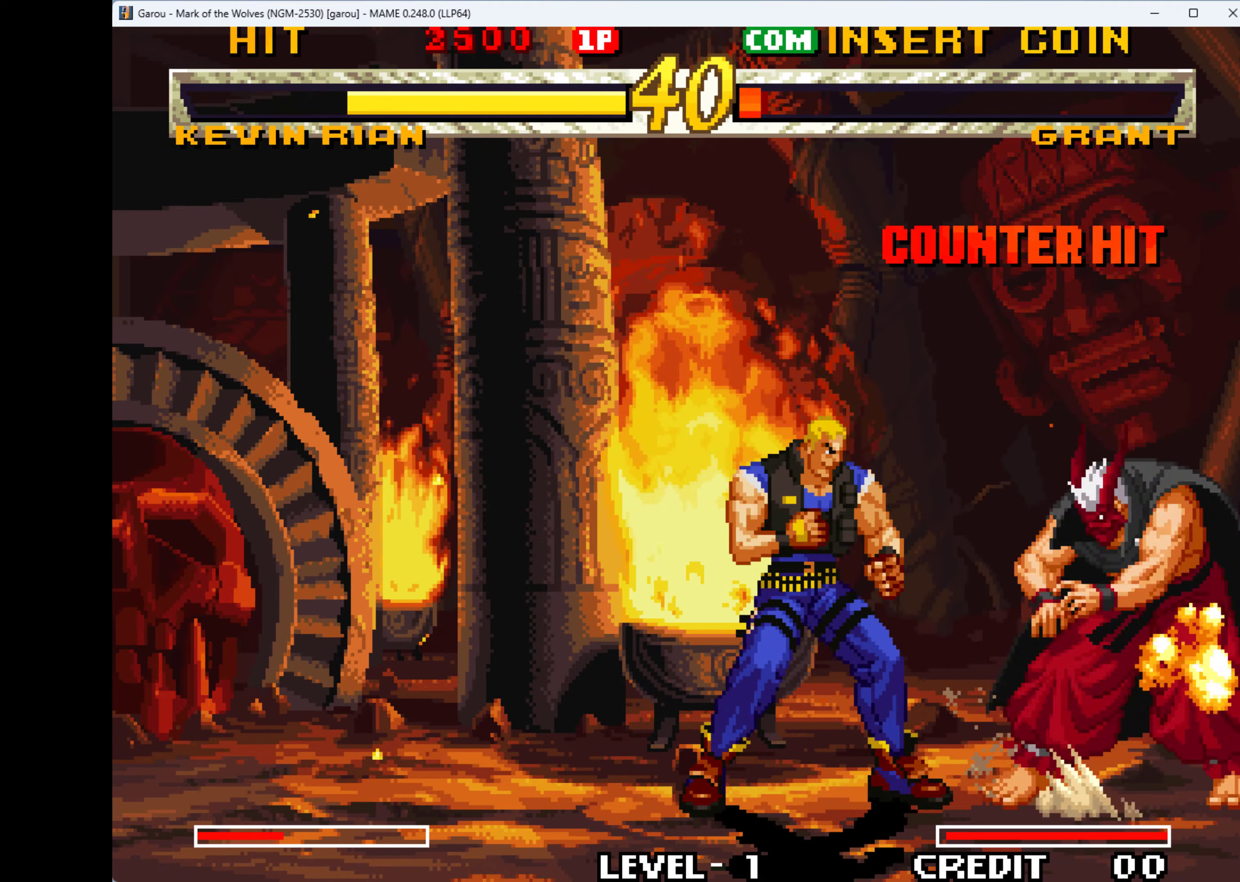
{"keys": ["down", "q"], "events": [[33, "right", "down"], [66, "down", "up"], [66, "q", "up"], [133, "q", "down"], [200, "down", "down"], [200, "q", "up"], [200, "right", "up"], [333, "down", "up"], [333, "q", "down"], [333, "right", "down"], [366, "down", "down"], [366, "q", "up"], [400, "right", "up"], [466, "q", "down"]]}
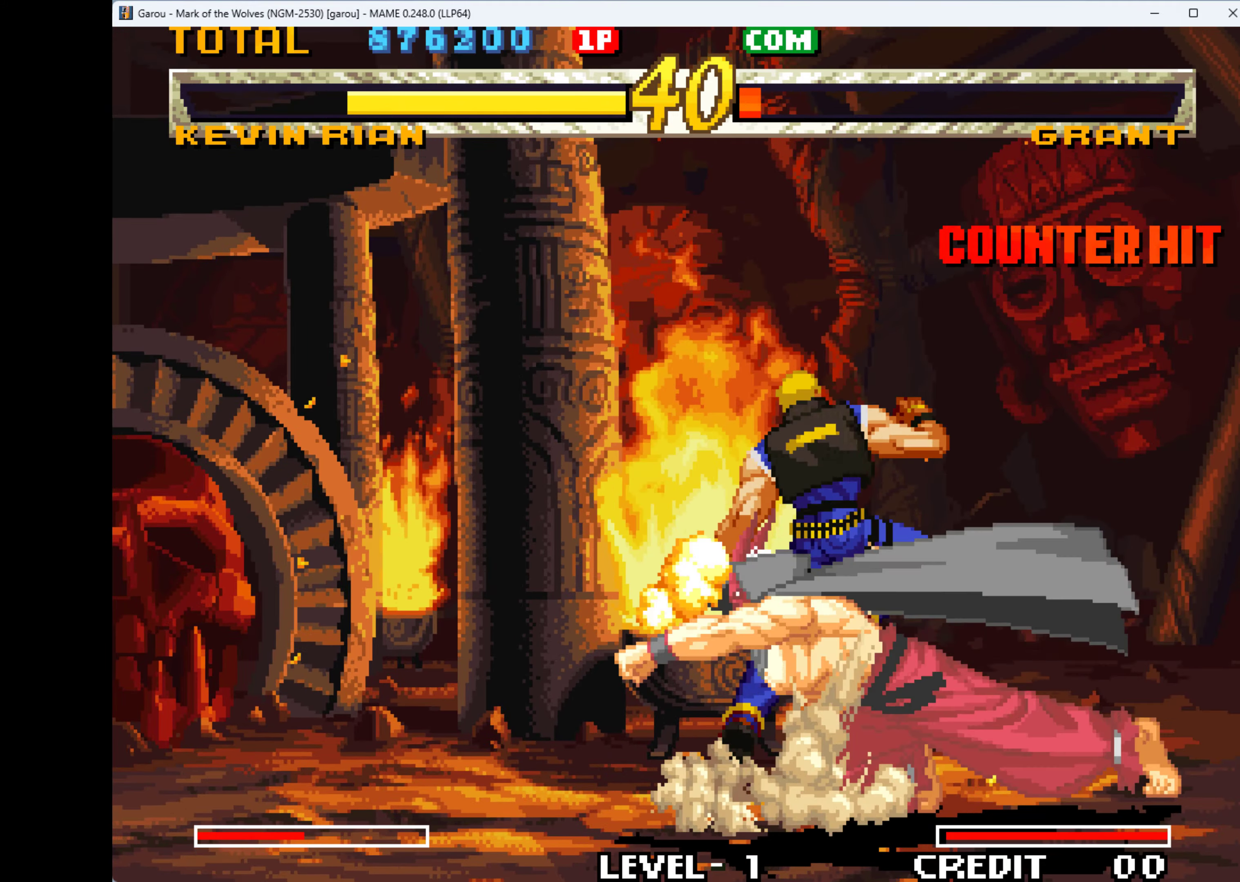
{"keys": ["down", "right"], "events": [[66, "down", "up"], [66, "q", "up"], [66, "right", "down"], [100, "down", "down"], [100, "q", "down"], [166, "right", "up"], [200, "q", "up"], [233, "down", "up"], [233, "right", "down"], [300, "q", "down"], [333, "down", "down"], [366, "q", "up"], [366, "right", "up"], [466, "down", "up"], [466, "q", "down"], [466, "right", "down"], [500, "down", "down"], [500, "q", "up"]]}
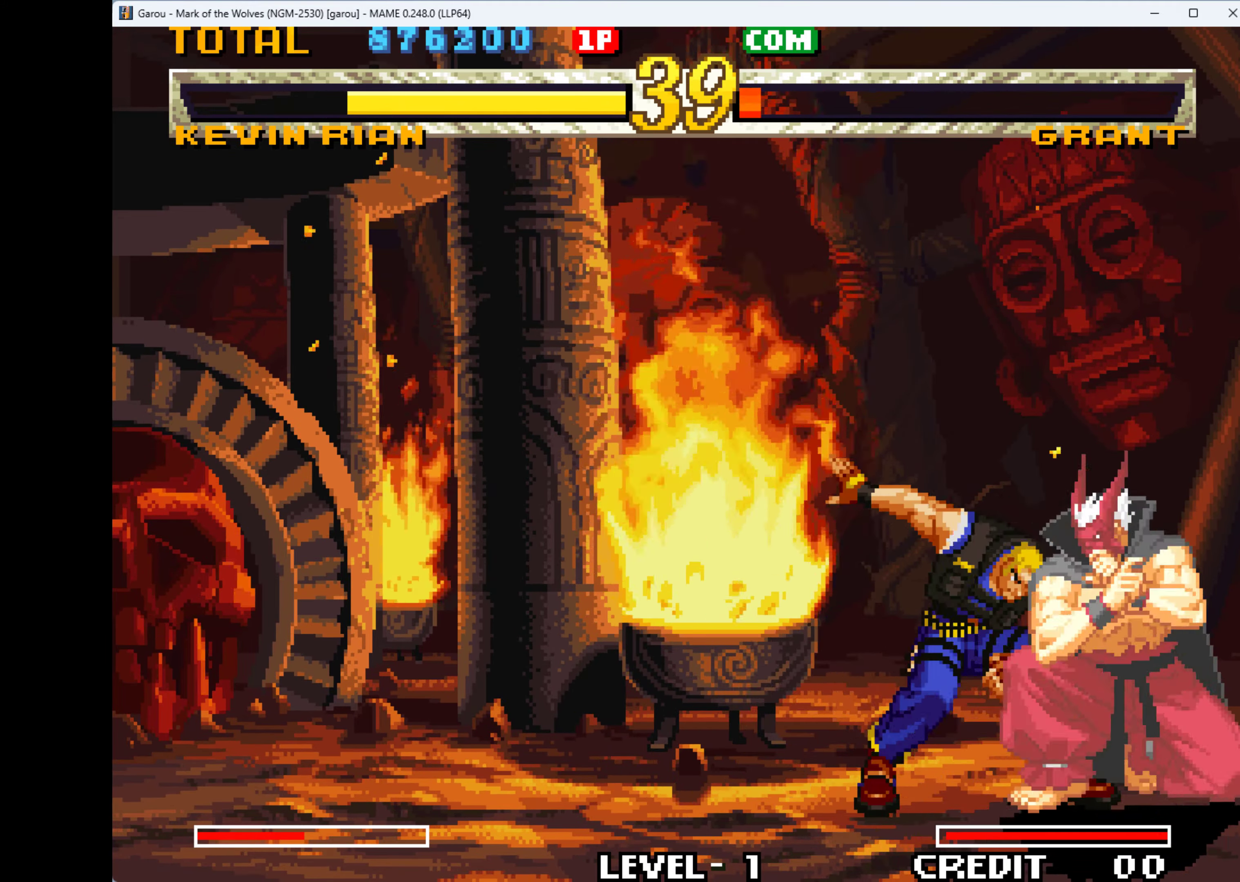
{"keys": ["right"], "events": [[133, "q", "down"], [133, "right", "up"], [167, "right", "down"], [200, "down", "up"], [200, "q", "up"], [234, "q", "down"], [367, "q", "up"], [434, "q", "down"], [467, "q", "up"]]}
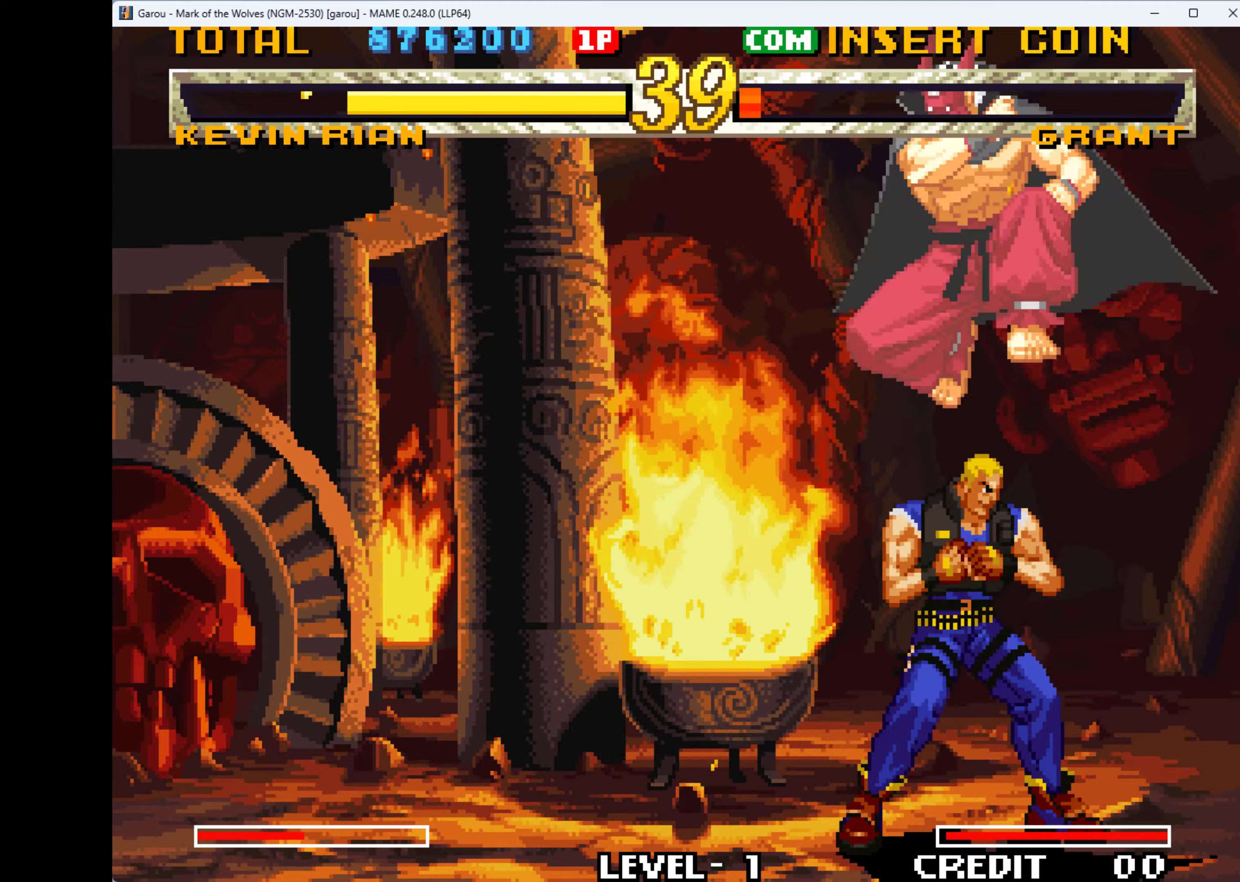
{"keys": ["left"], "events": [[100, "q", "down"], [167, "left", "down"], [167, "q", "up"], [167, "right", "up"], [200, "q", "down"], [334, "q", "up"], [400, "q", "down"], [500, "q", "up"]]}
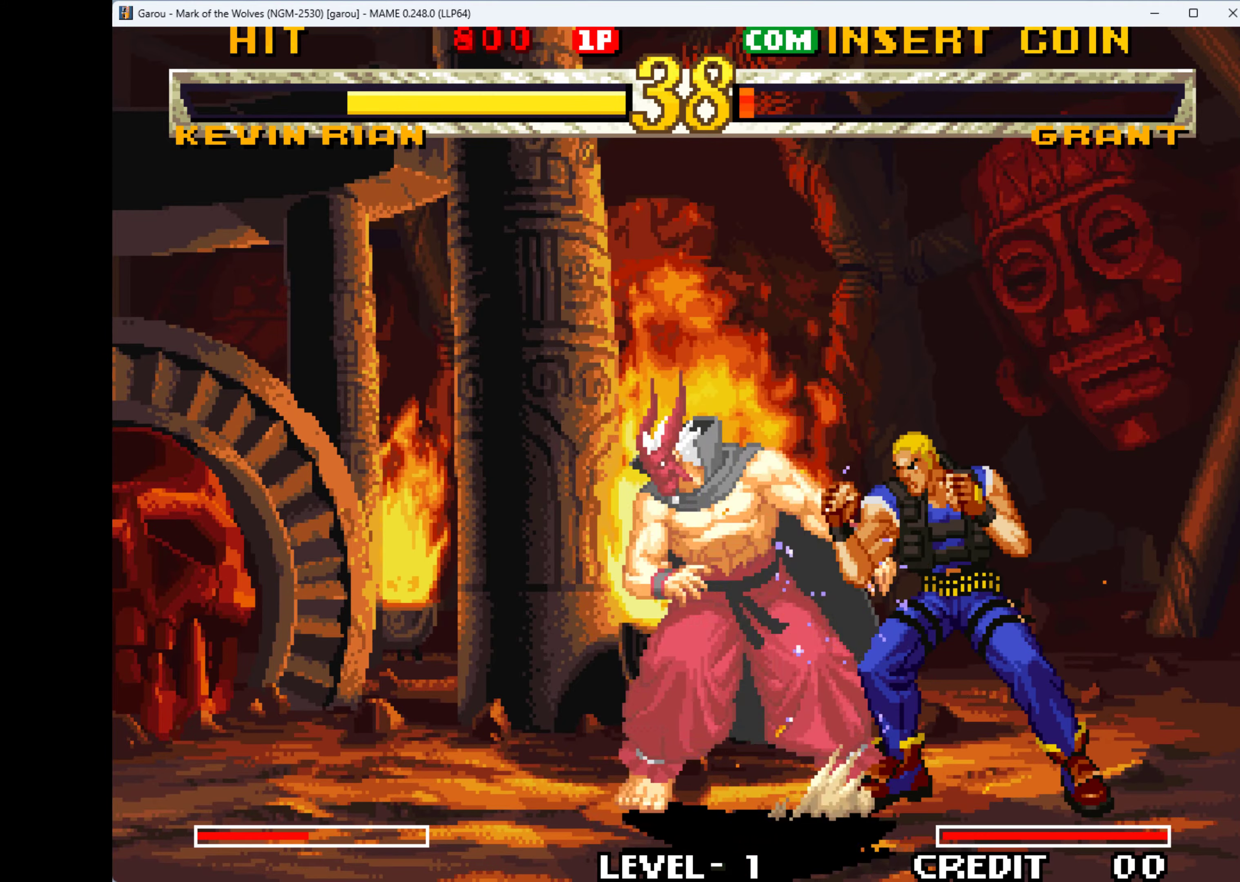
{"keys": ["down", "left", "q"], "events": [[34, "q", "down"], [167, "down", "down"], [234, "left", "up"], [300, "left", "down"], [300, "q", "up"], [367, "down", "up"], [400, "down", "down"], [400, "q", "down"], [434, "left", "up"], [434, "q", "up"], [500, "left", "down"], [500, "q", "down"]]}
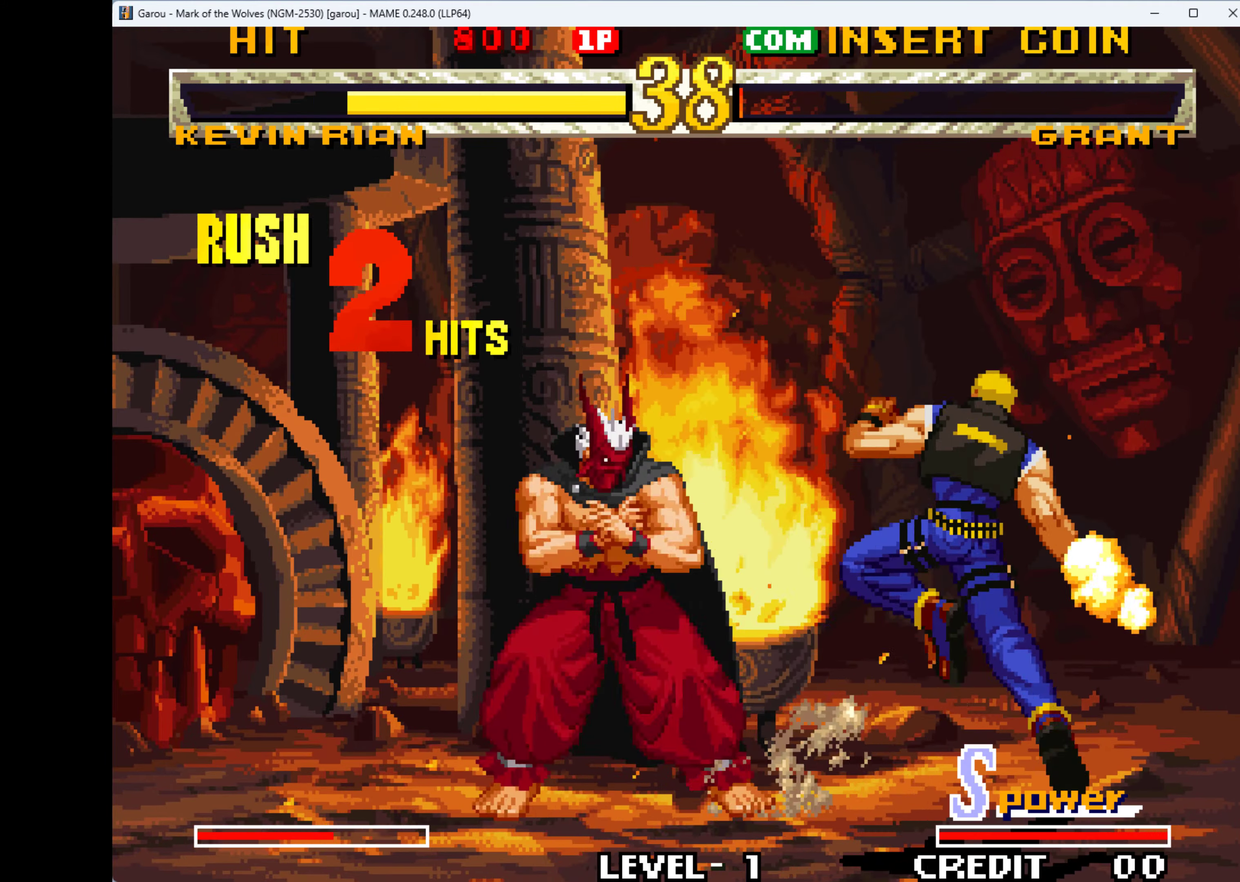
{"keys": ["down"], "events": [[67, "down", "up"], [100, "q", "up"], [167, "down", "down"], [167, "left", "up"], [200, "q", "down"], [234, "left", "down"], [300, "down", "up"], [300, "q", "up"], [334, "q", "down"], [434, "down", "down"], [434, "q", "up"], [467, "left", "up"]]}
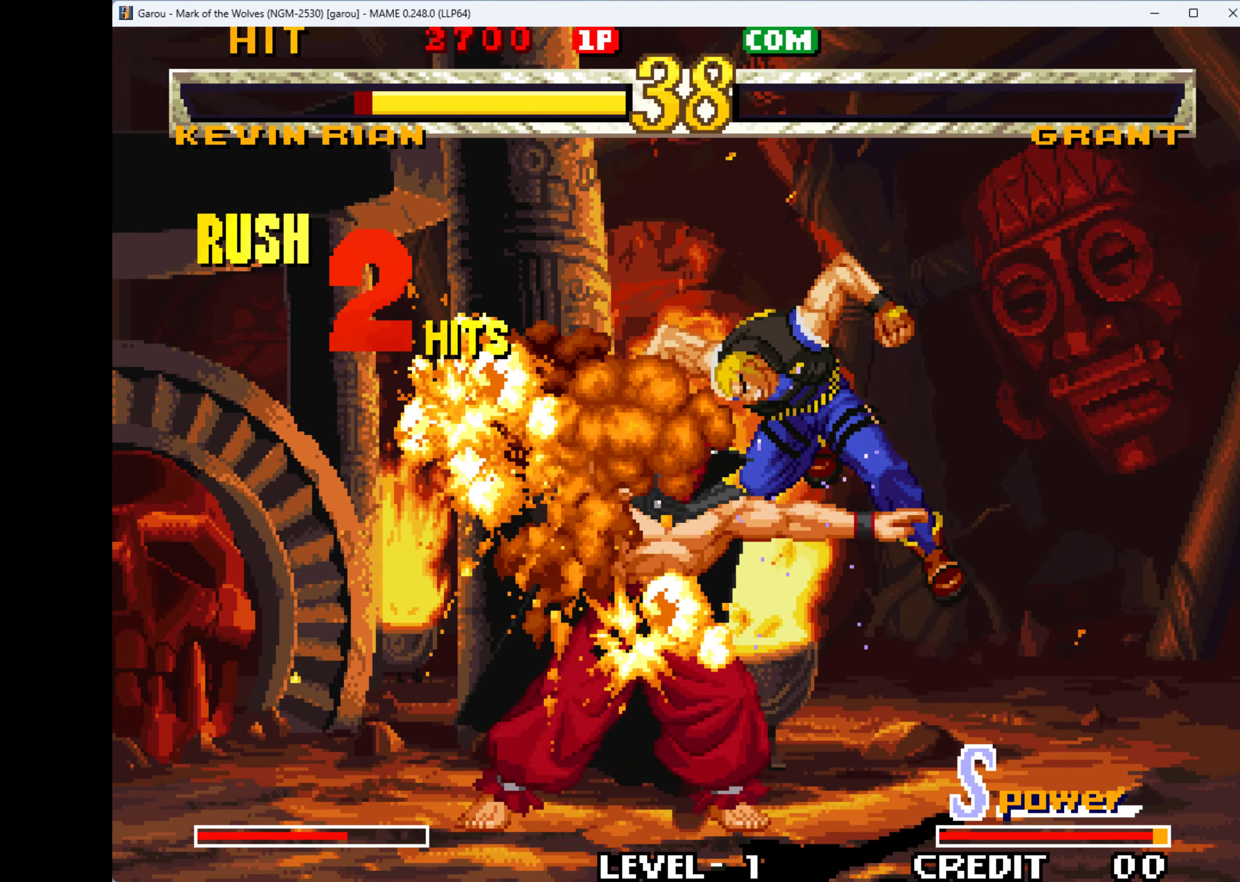
{"keys": [], "events": [[34, "q", "down"], [67, "left", "down"], [134, "down", "up"], [134, "q", "up"], [167, "q", "down"], [267, "left", "up"], [267, "q", "up"]]}
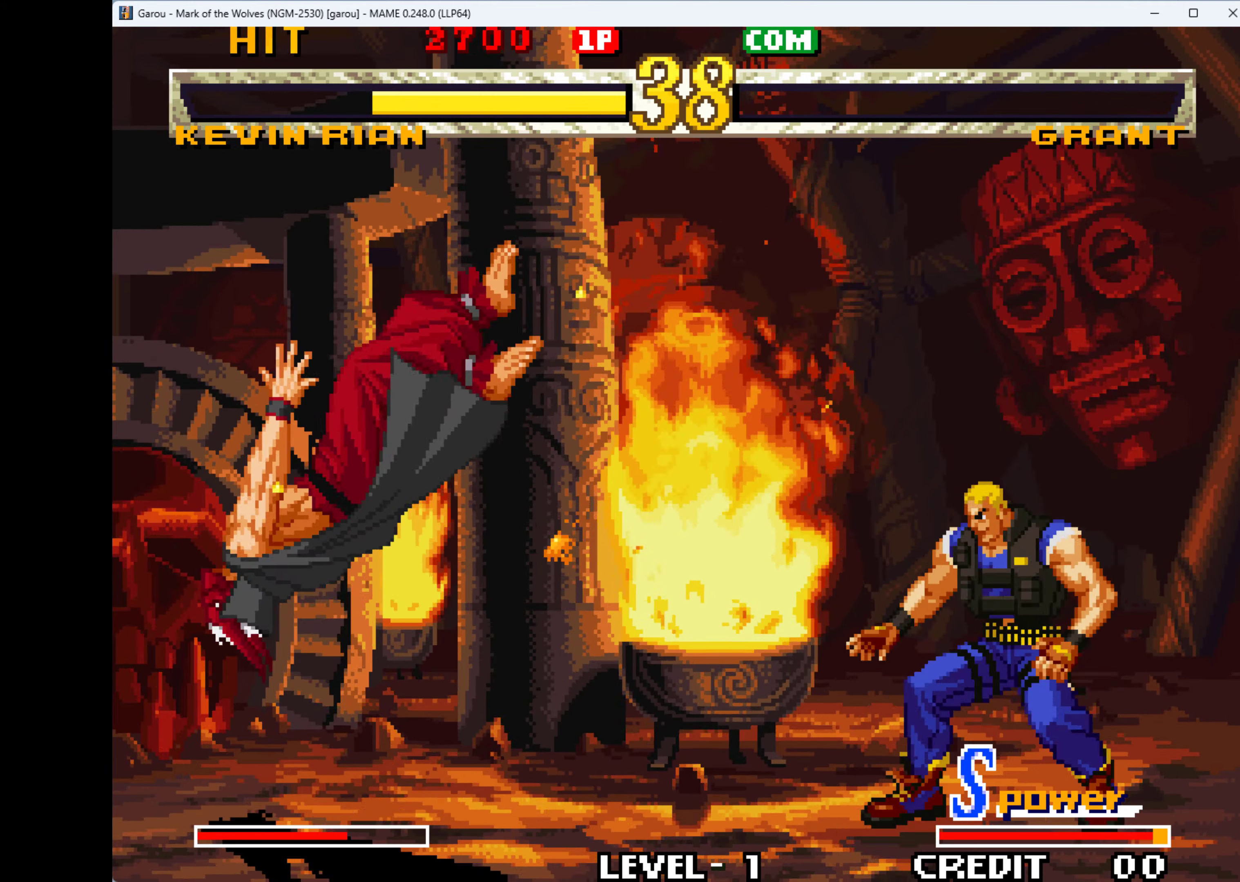
{"keys": [], "events": []}
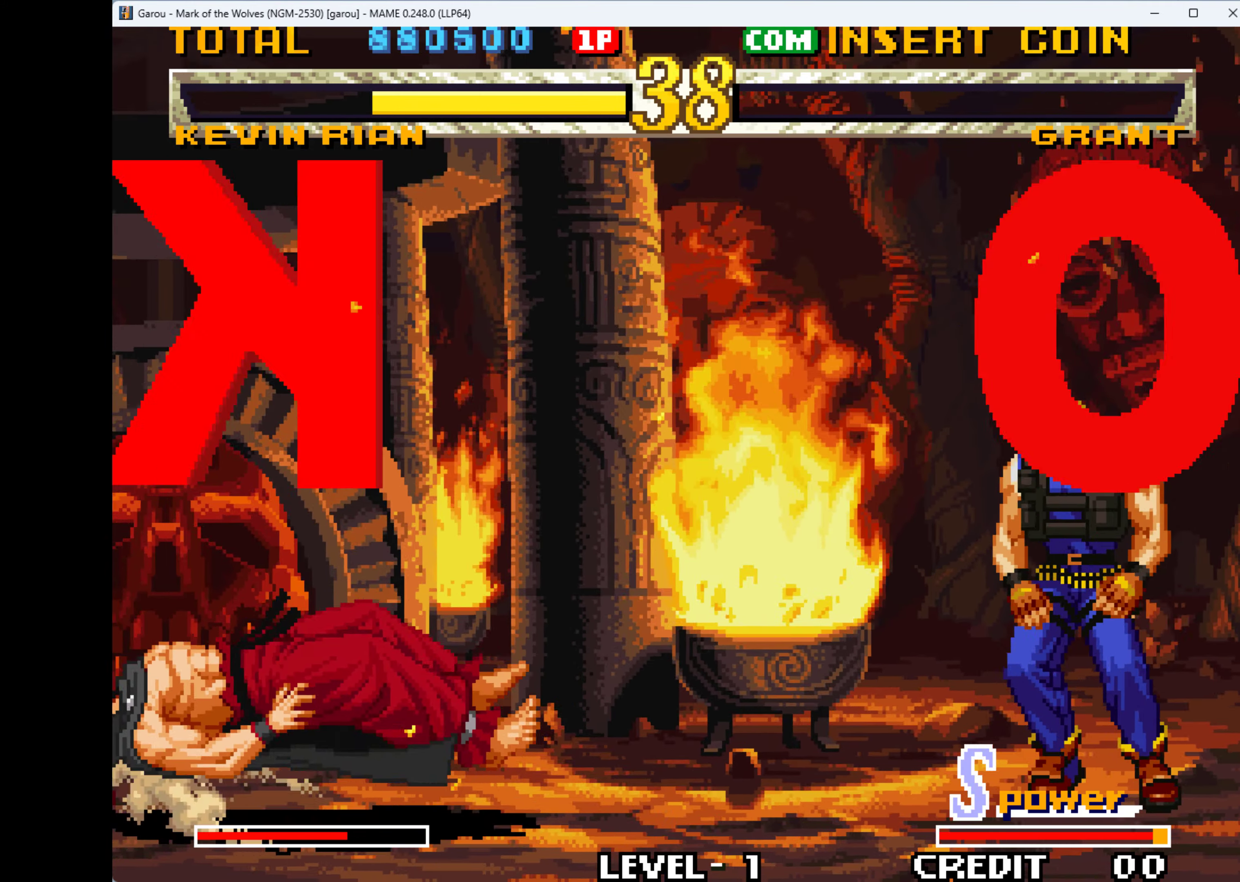
{"keys": [], "events": []}
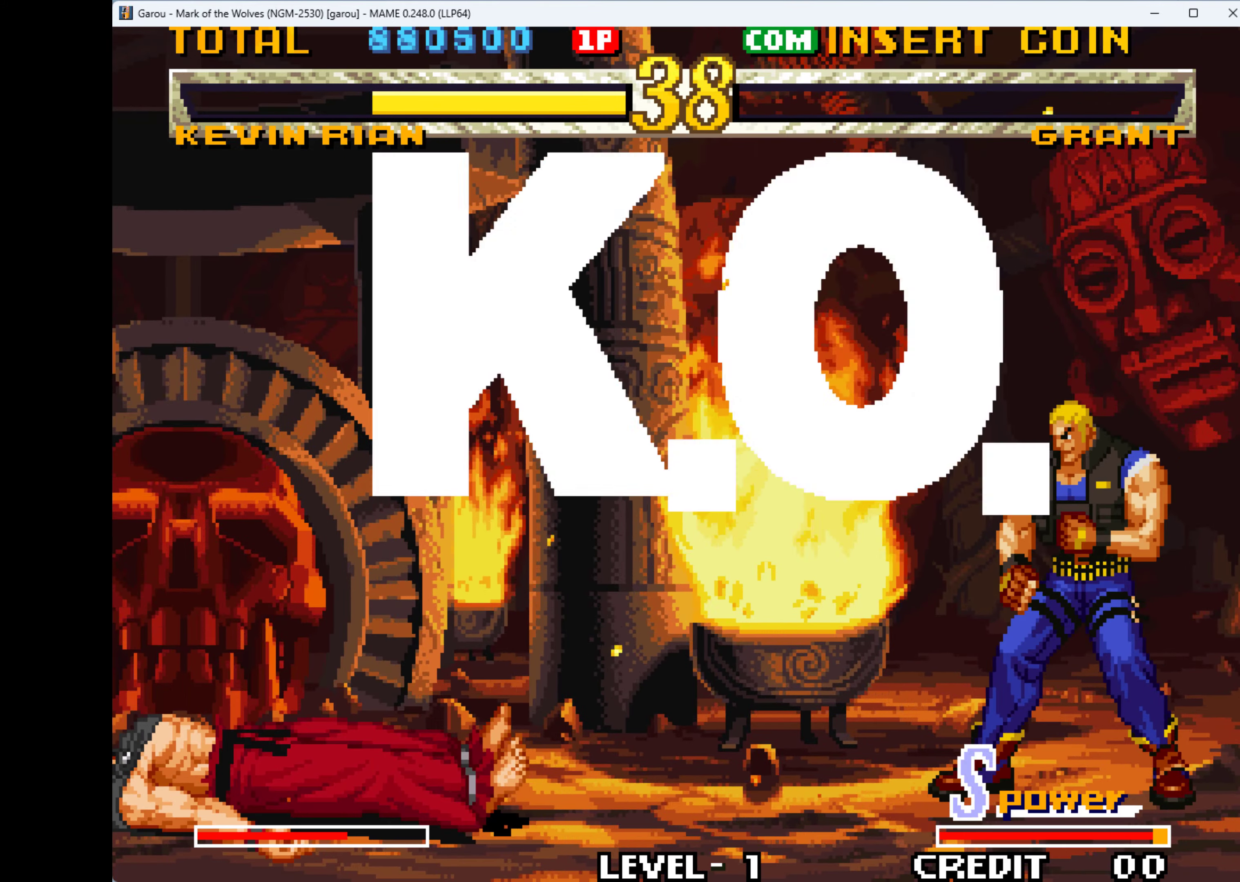
{"keys": [], "events": []}
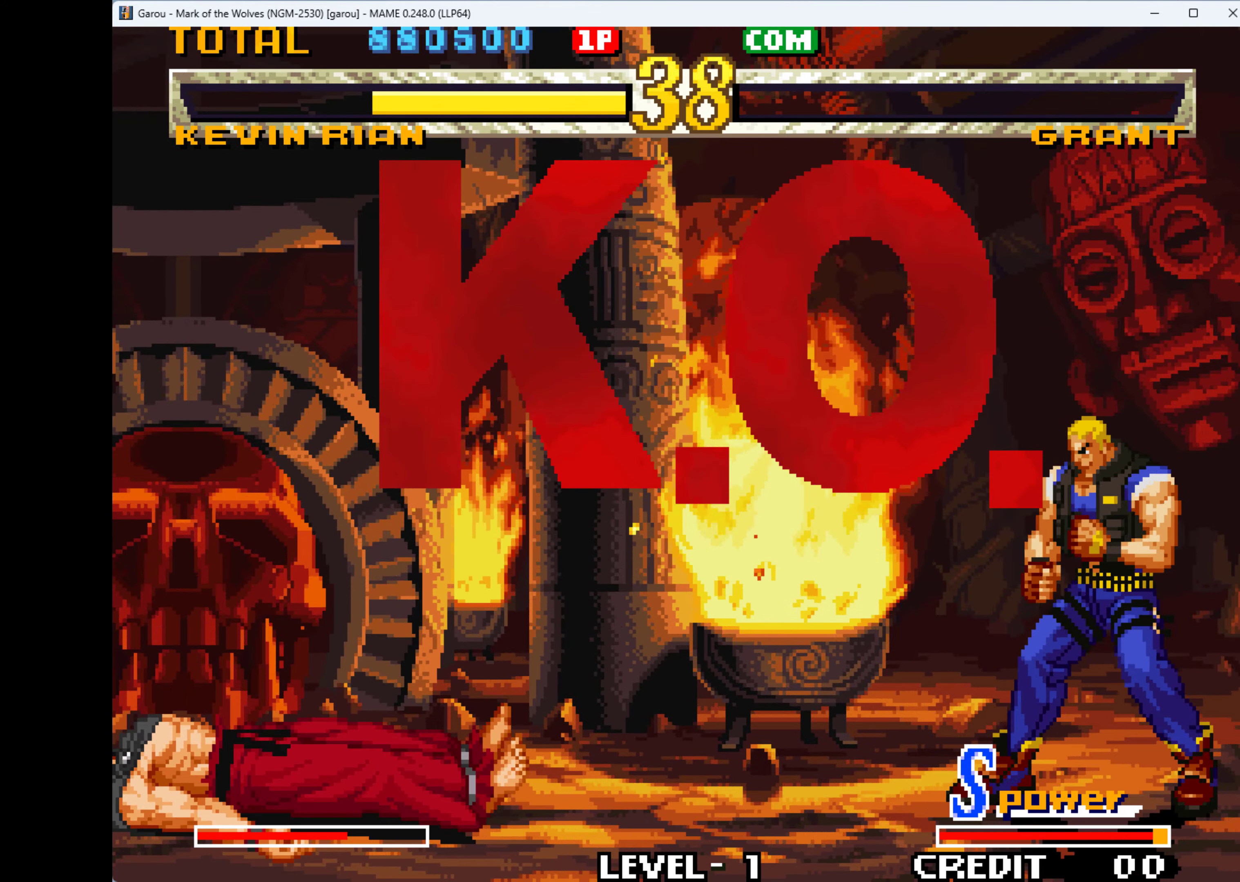
{"keys": [], "events": []}
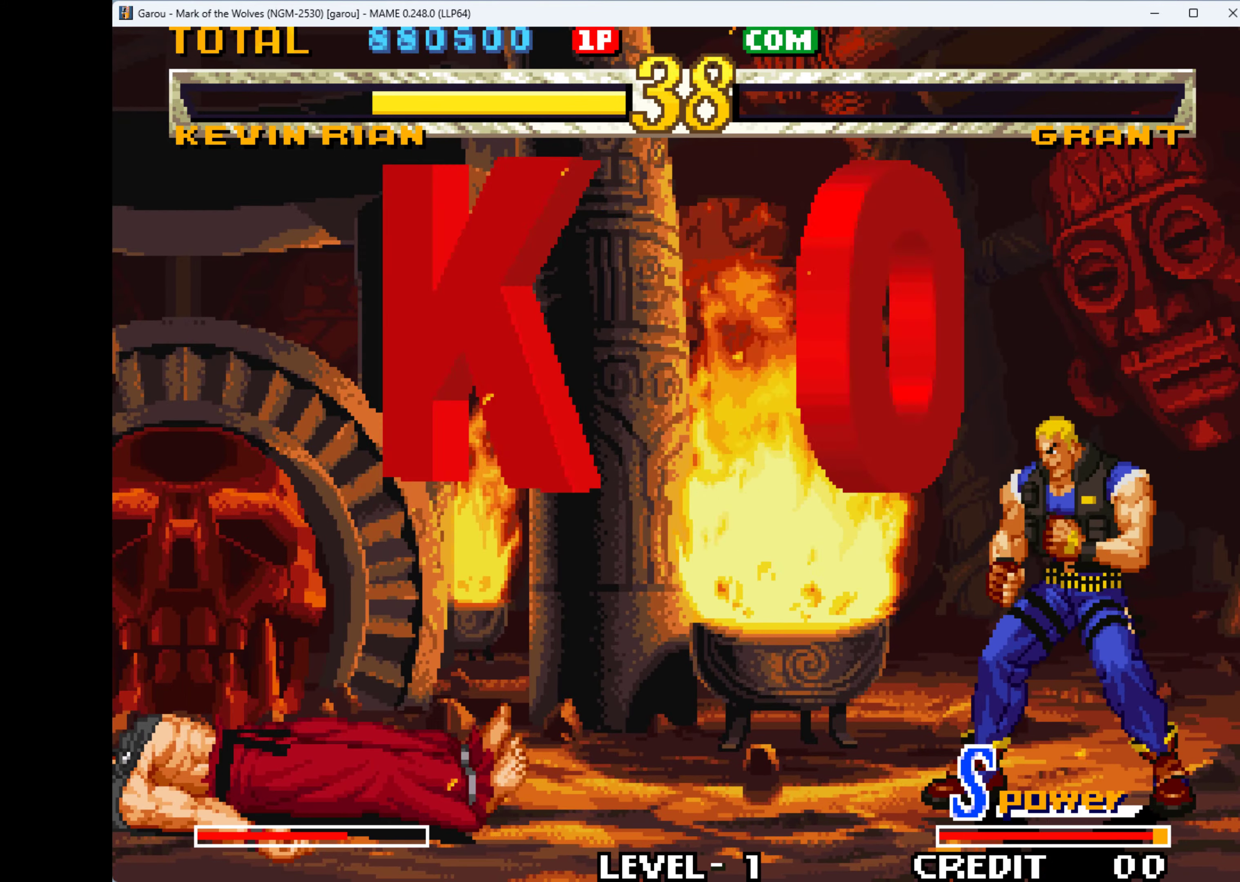
{"keys": ["q"], "events": [[34, "q", "down"]]}
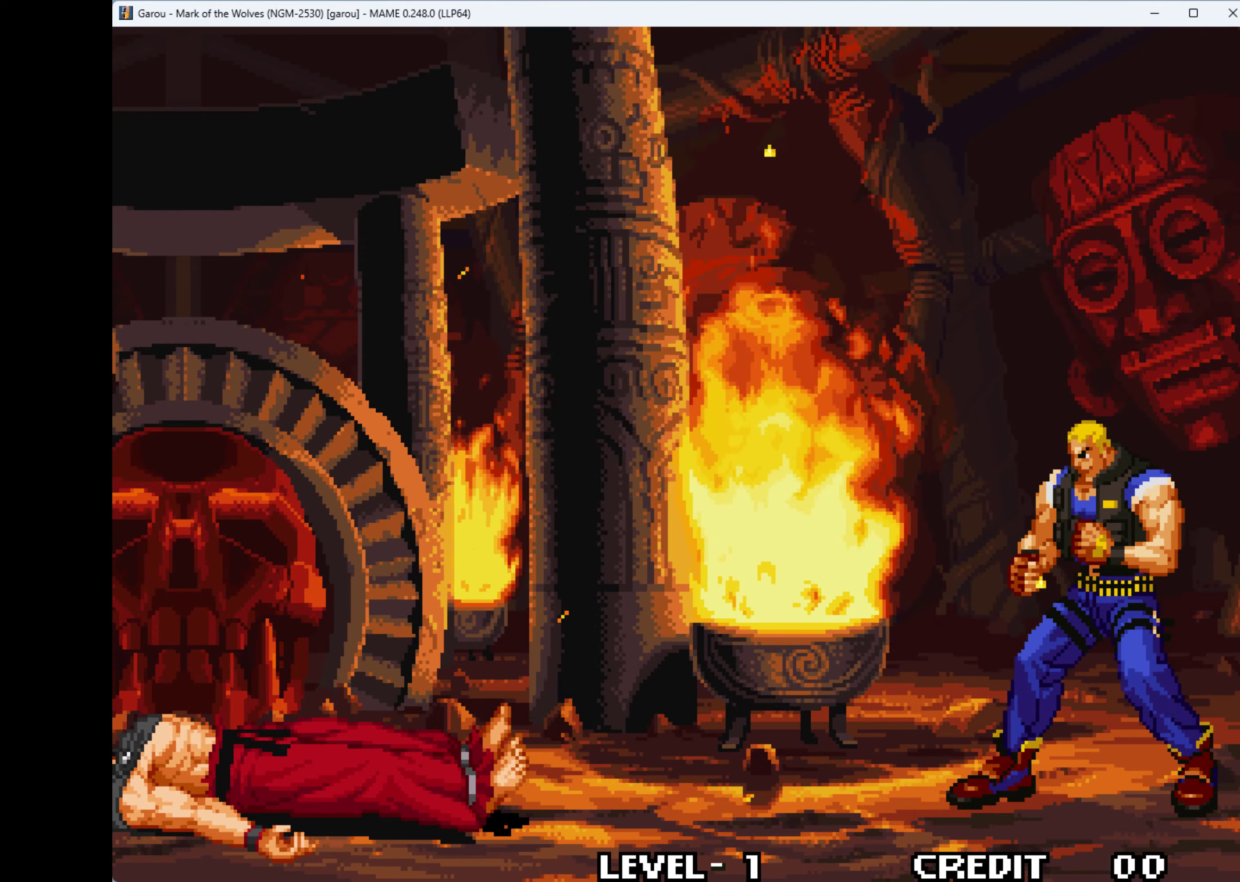
{"keys": ["q"], "events": []}
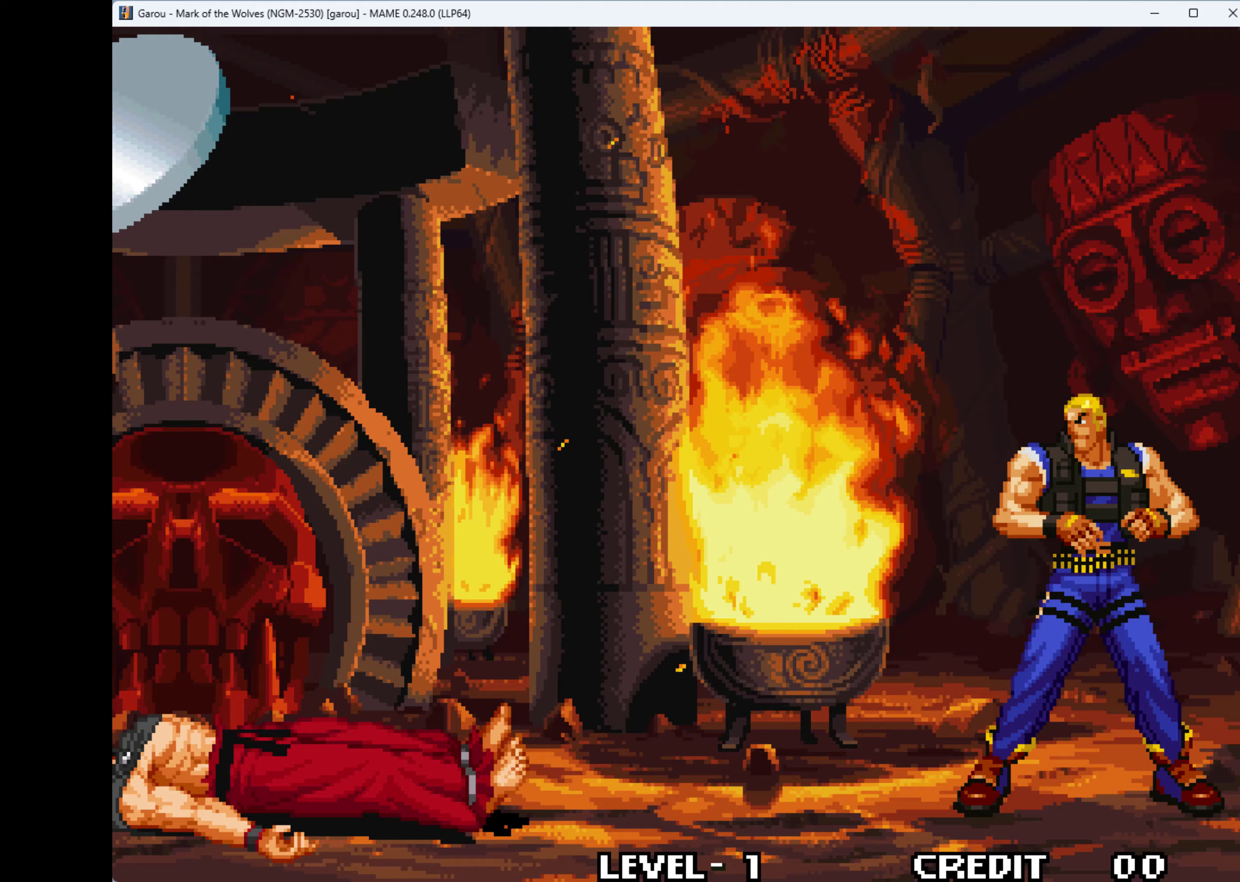
{"keys": ["q"], "events": []}
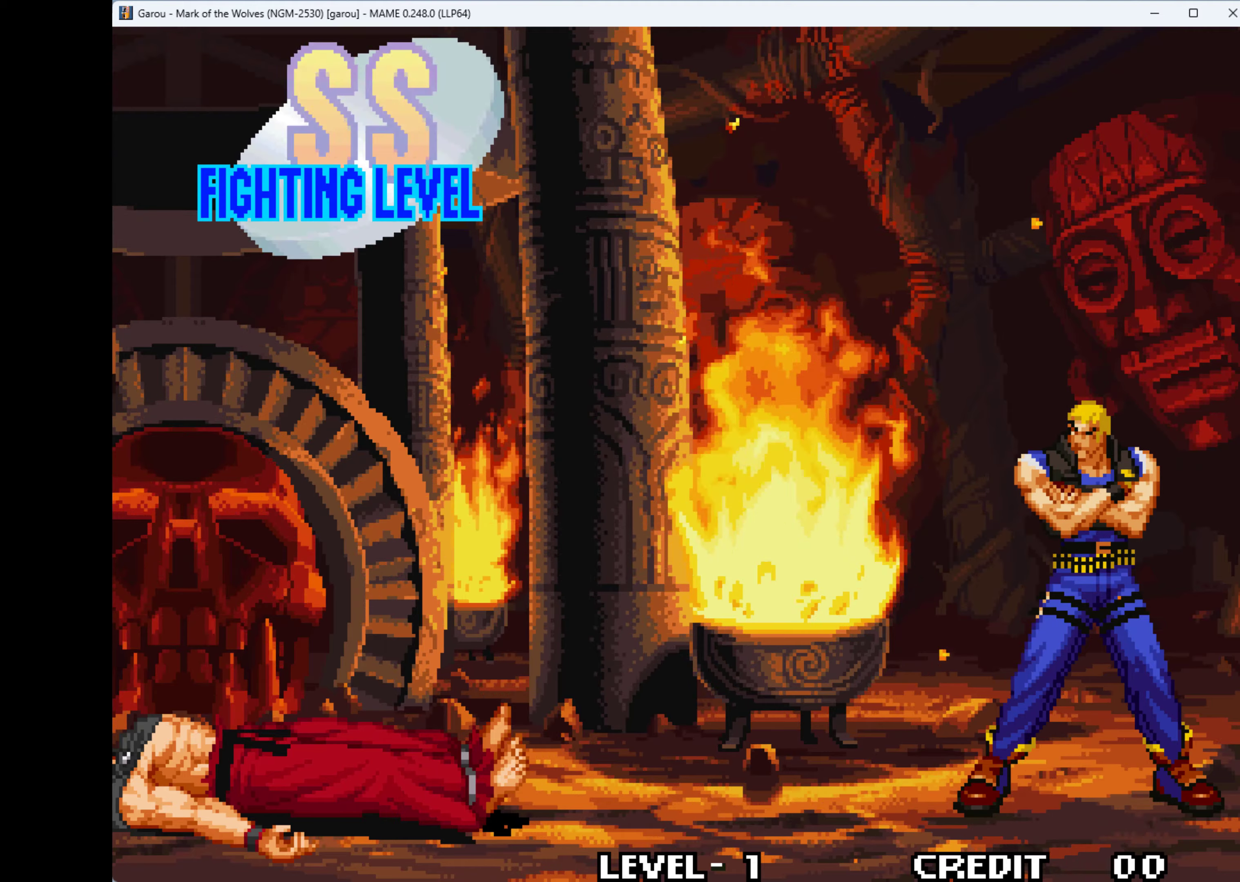
{"keys": ["q"], "events": [[100, "q", "up"], [167, "q", "down"], [233, "q", "up"], [367, "q", "down"], [433, "q", "up"], [500, "q", "down"]]}
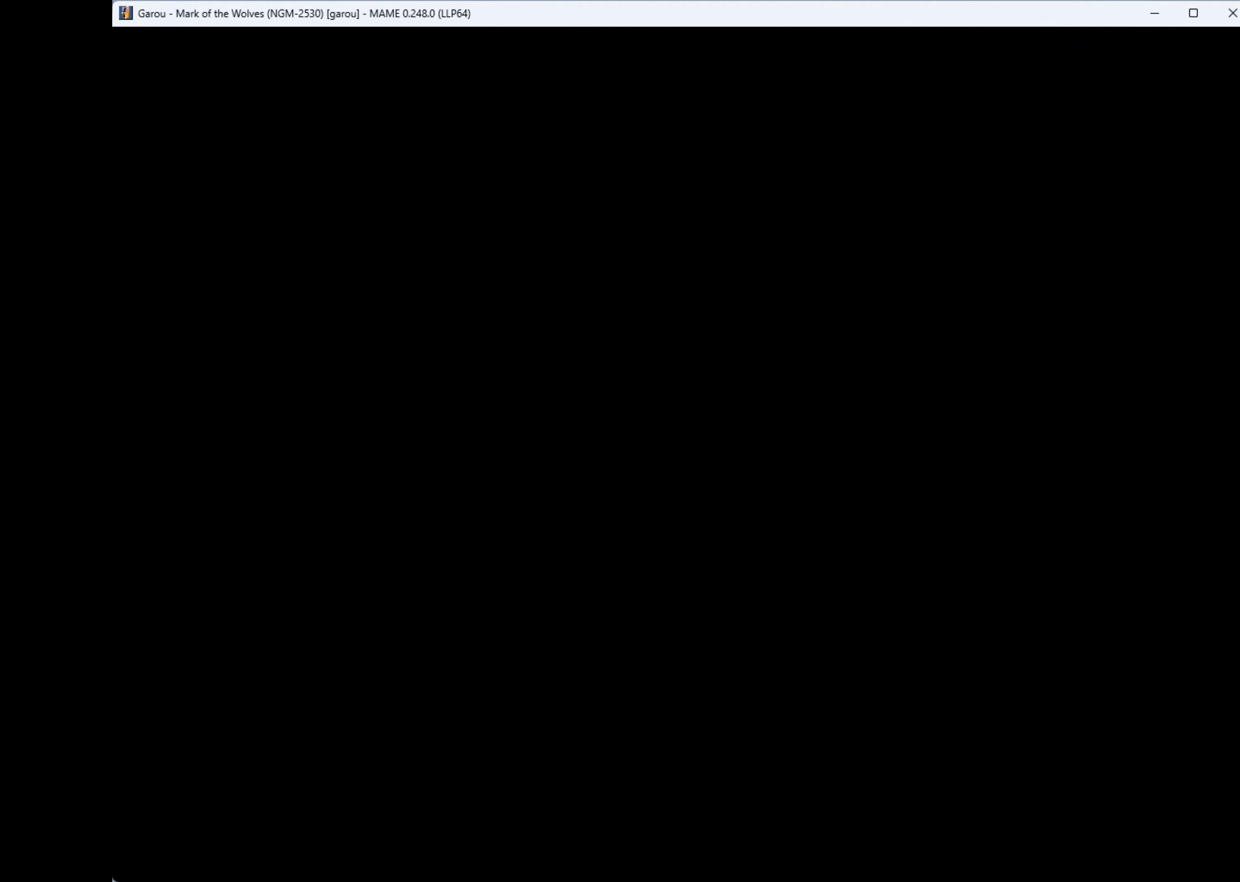
{"keys": ["q"], "events": [[367, "q", "up"], [433, "q", "down"]]}
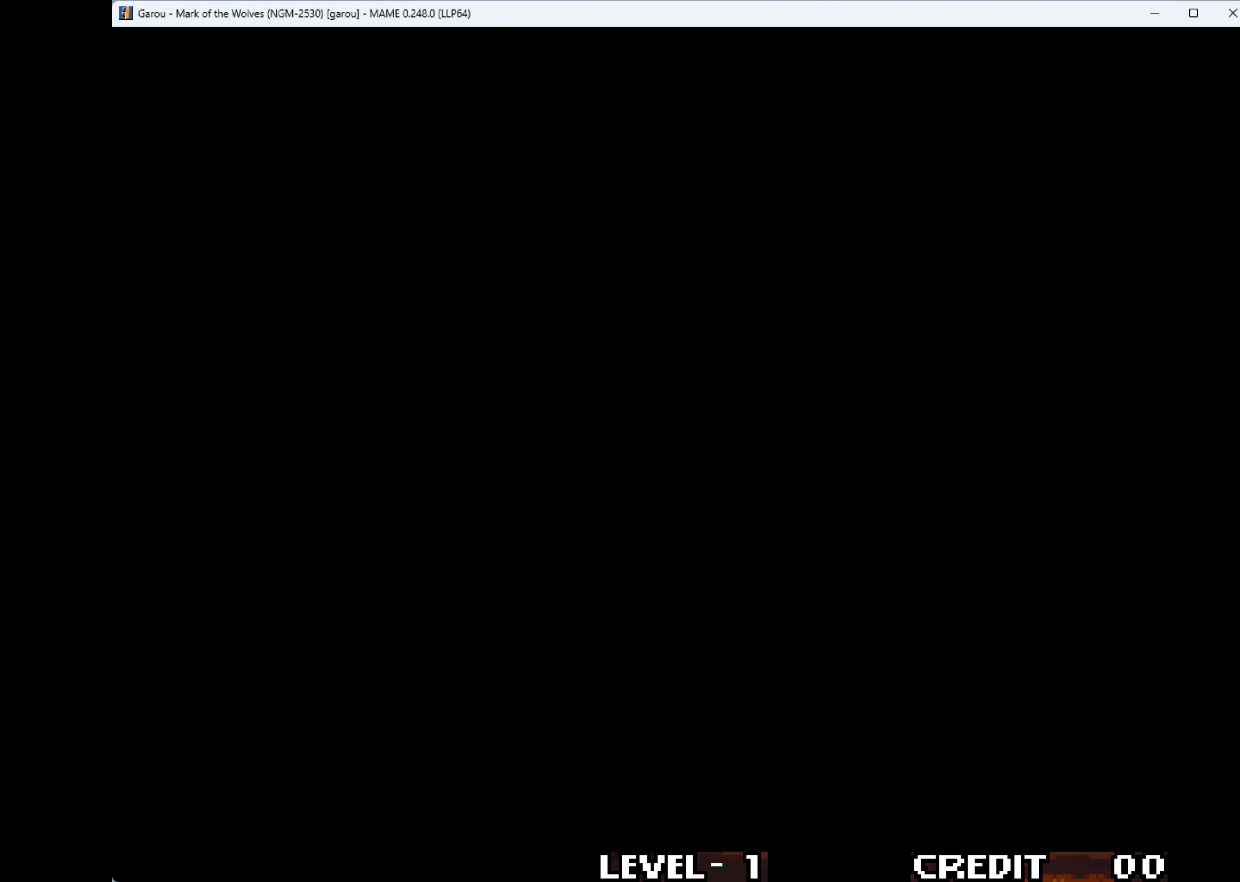
{"keys": [], "events": [[200, "q", "up"], [333, "q", "down"], [500, "q", "up"]]}
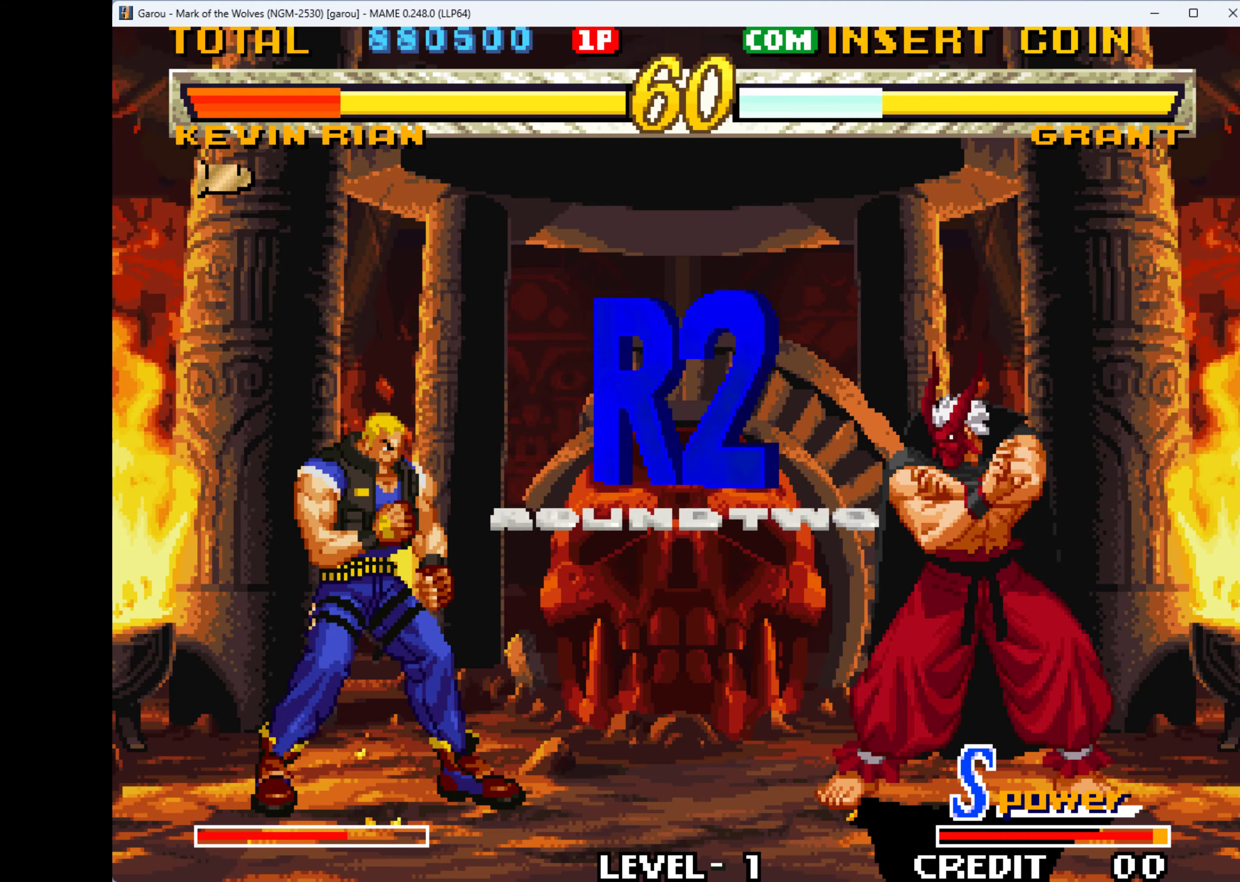
{"keys": [], "events": [[233, "q", "down"], [433, "q", "up"]]}
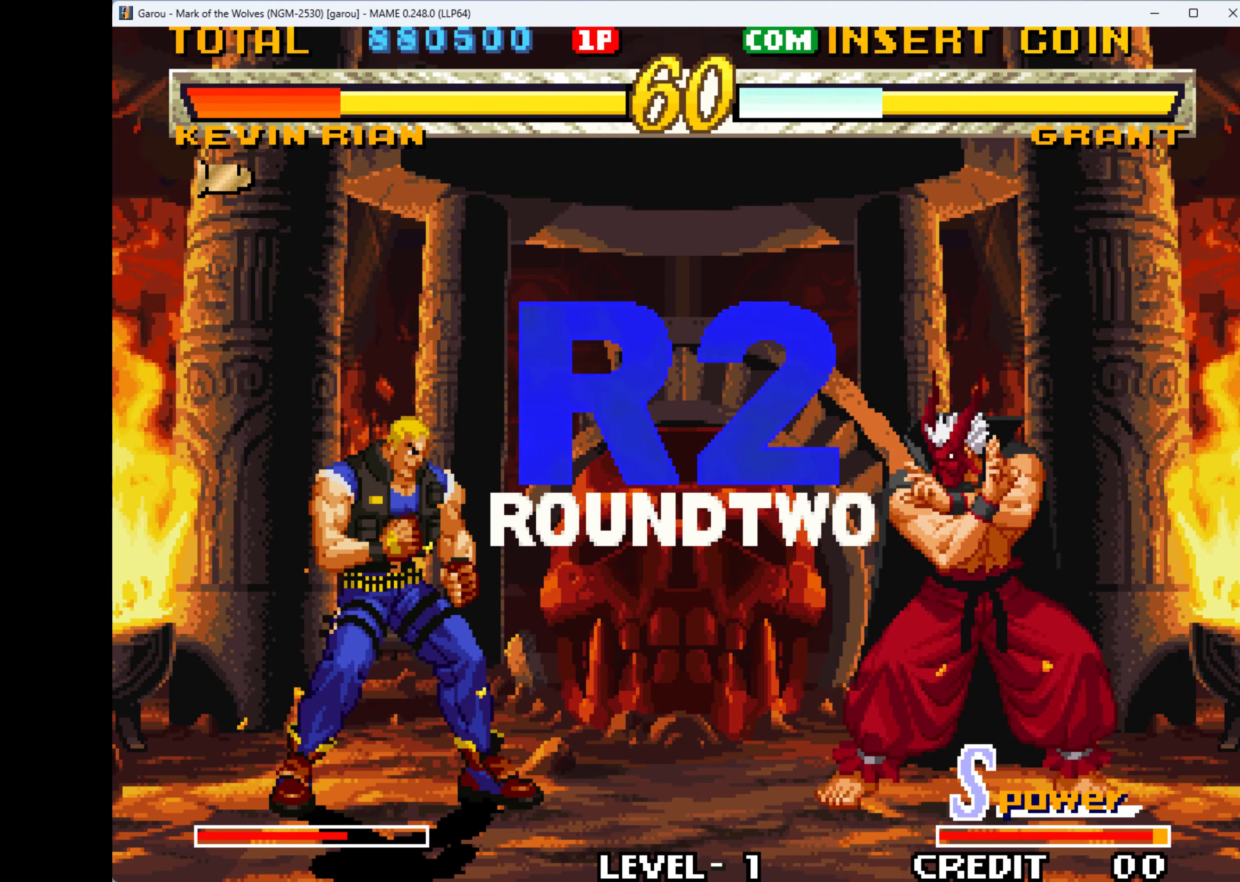
{"keys": [], "events": [[100, "q", "down"], [233, "q", "up"], [333, "q", "down"], [467, "q", "up"]]}